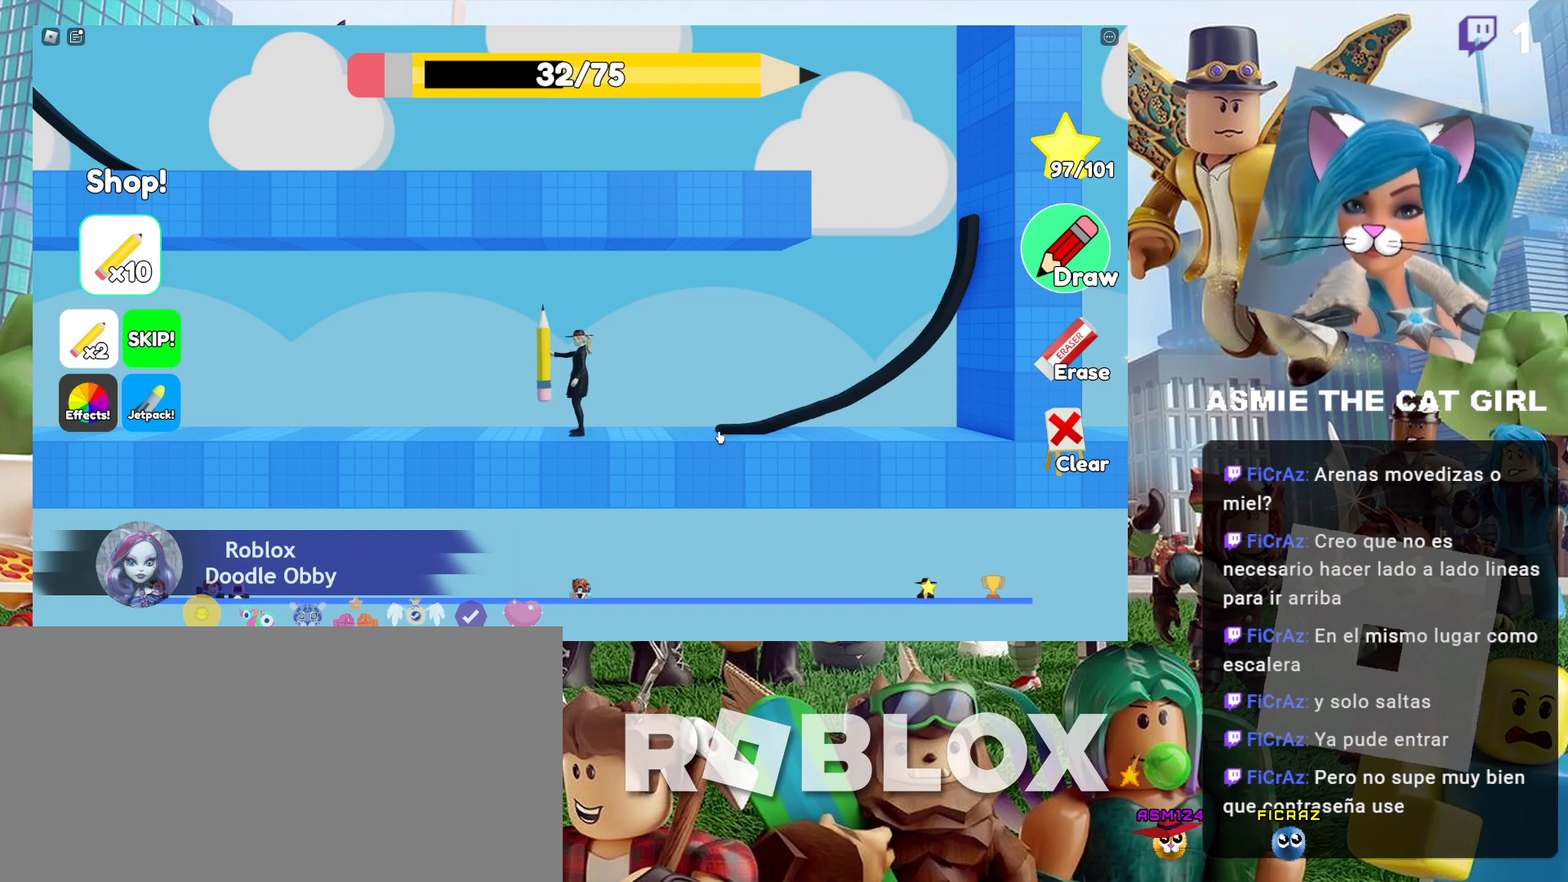
Gameplay with keyboard and mouse; each line is a JSON object with the keys and mouse buttons held at the frame after it. "events" lists presses ("down") and releases ("up") of "a", "ctrl", "d", "e", "f", "q", "r", "s", "shift", "space", "tab", "w", "mouse_left", "mouse_wheel", "mouse_right", "mouse_mb4" and "mouse_mb5" between this image and that frame as [ms after this image, input, new state], when the widget could be followed in between. "mouse_left", "mouse_wheel", "mouse_right", "mouse_mb4", "mouse_mb5" = the "left", "wheel", "right", "mb4", "mb5" buttons of the "mouse" list. No other keys are recorded. "wheel" means that the mouse wheel is clicked or scrolled. Not read: mouse_move.
{"keys": [], "mouse": ["left"], "events": [[300, "mouse_left", "down"]]}
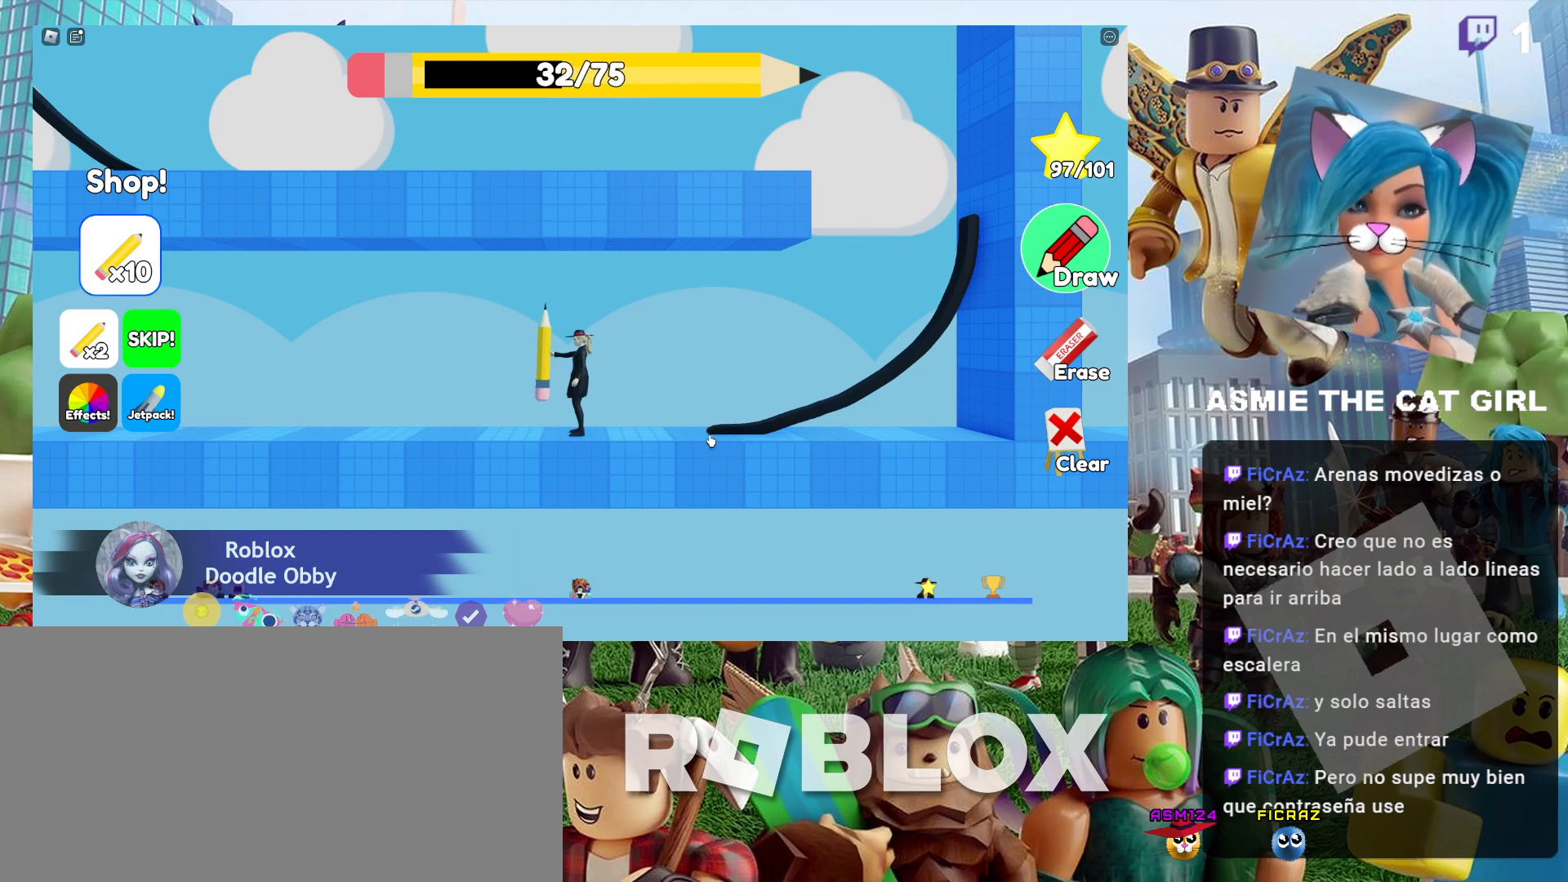
{"keys": ["a"], "mouse": [], "events": [[400, "mouse_left", "up"], [500, "a", "down"]]}
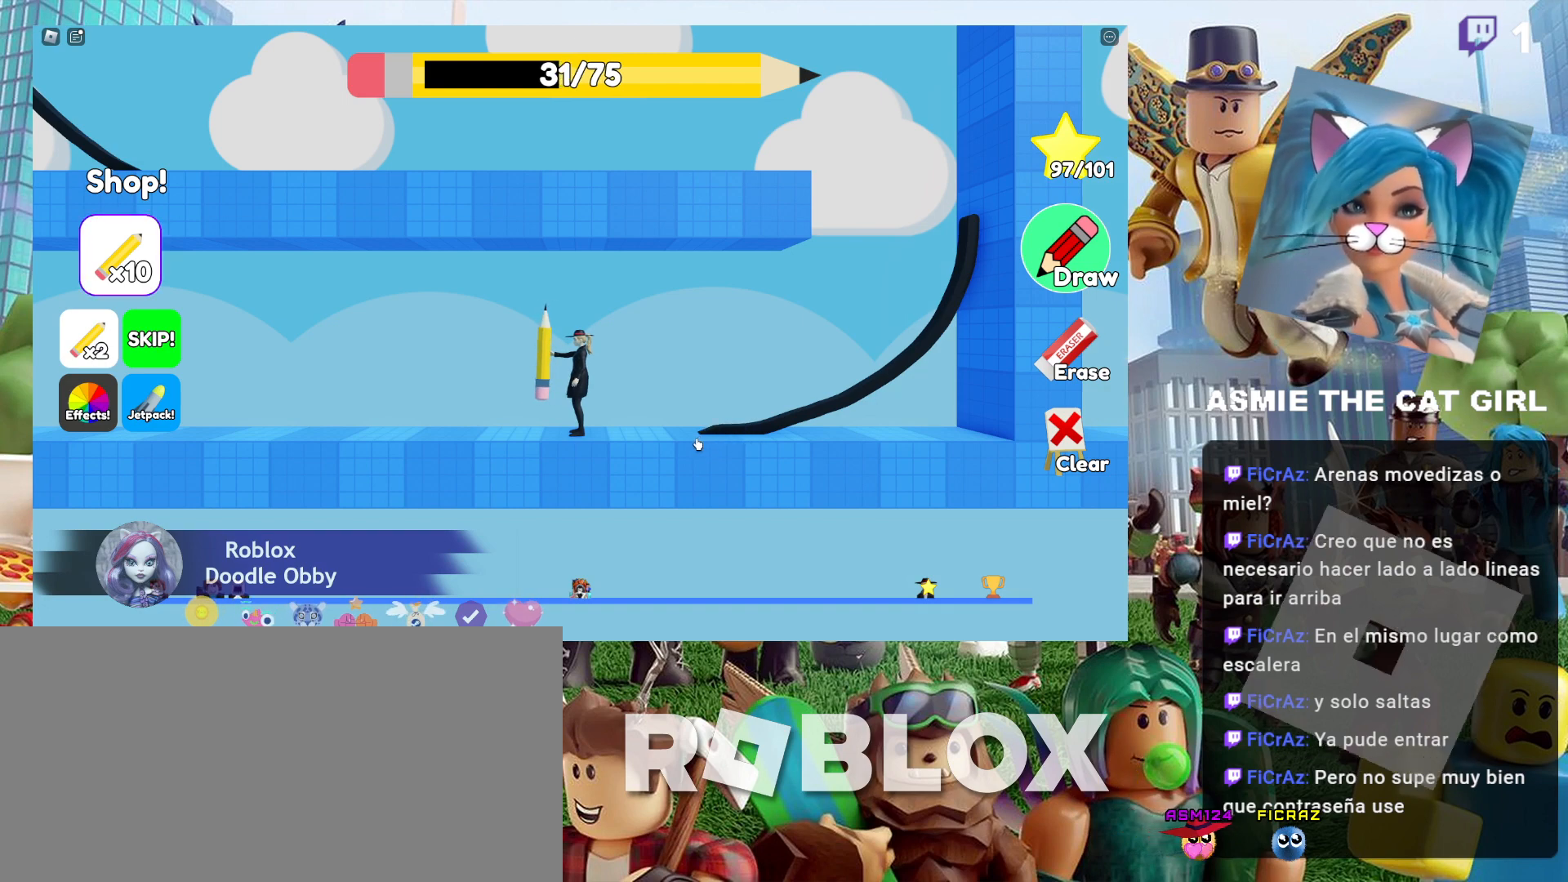
{"keys": ["a"], "mouse": [], "events": []}
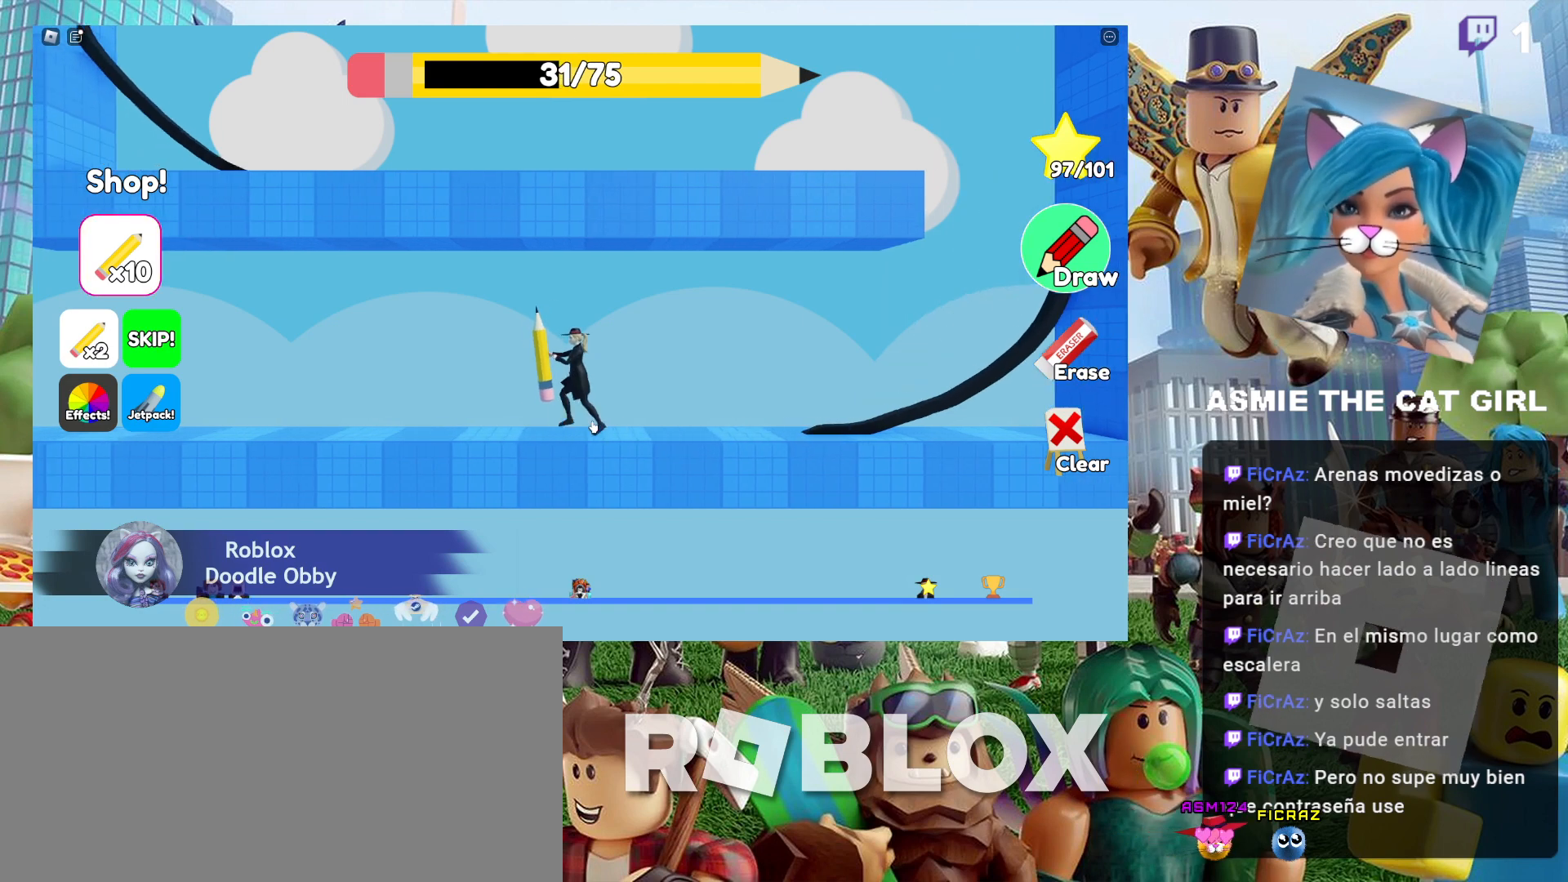
{"keys": ["a"], "mouse": [], "events": []}
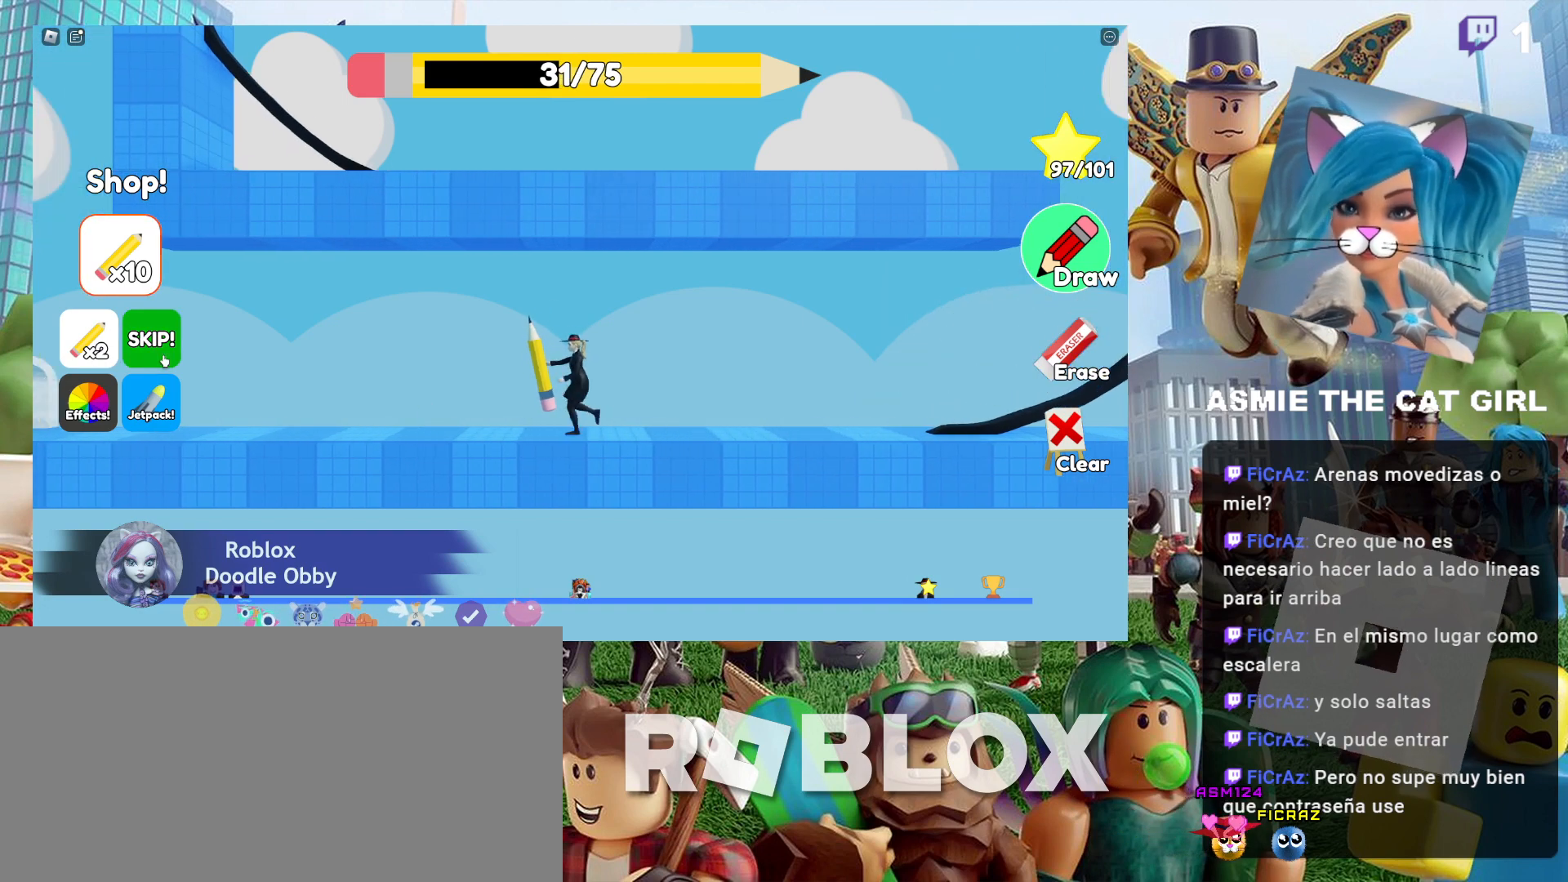
{"keys": ["a"], "mouse": [], "events": []}
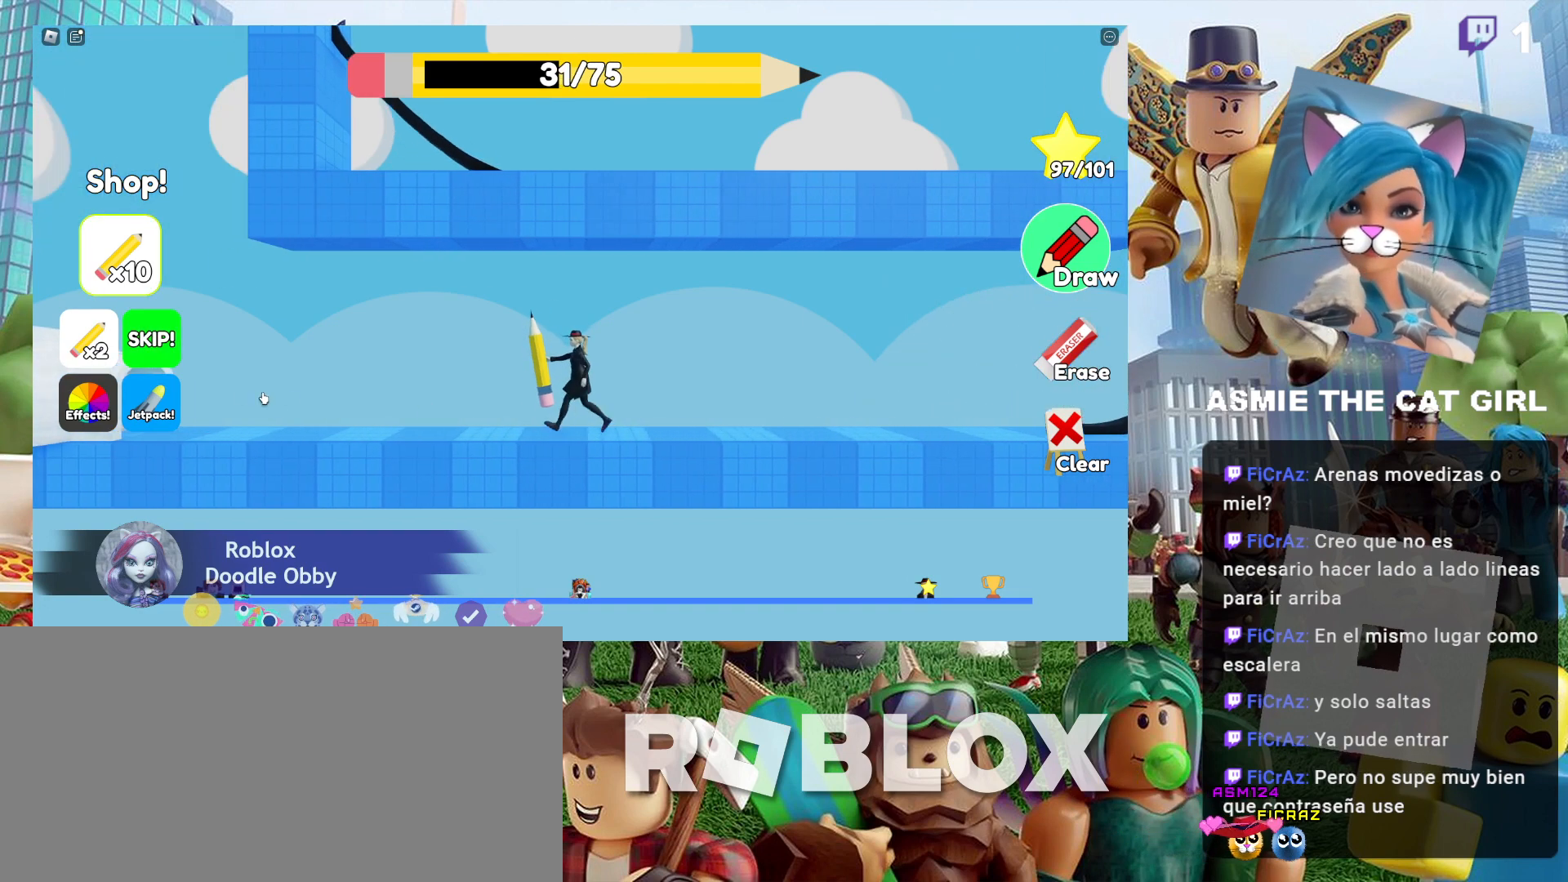
{"keys": ["a"], "mouse": [], "events": []}
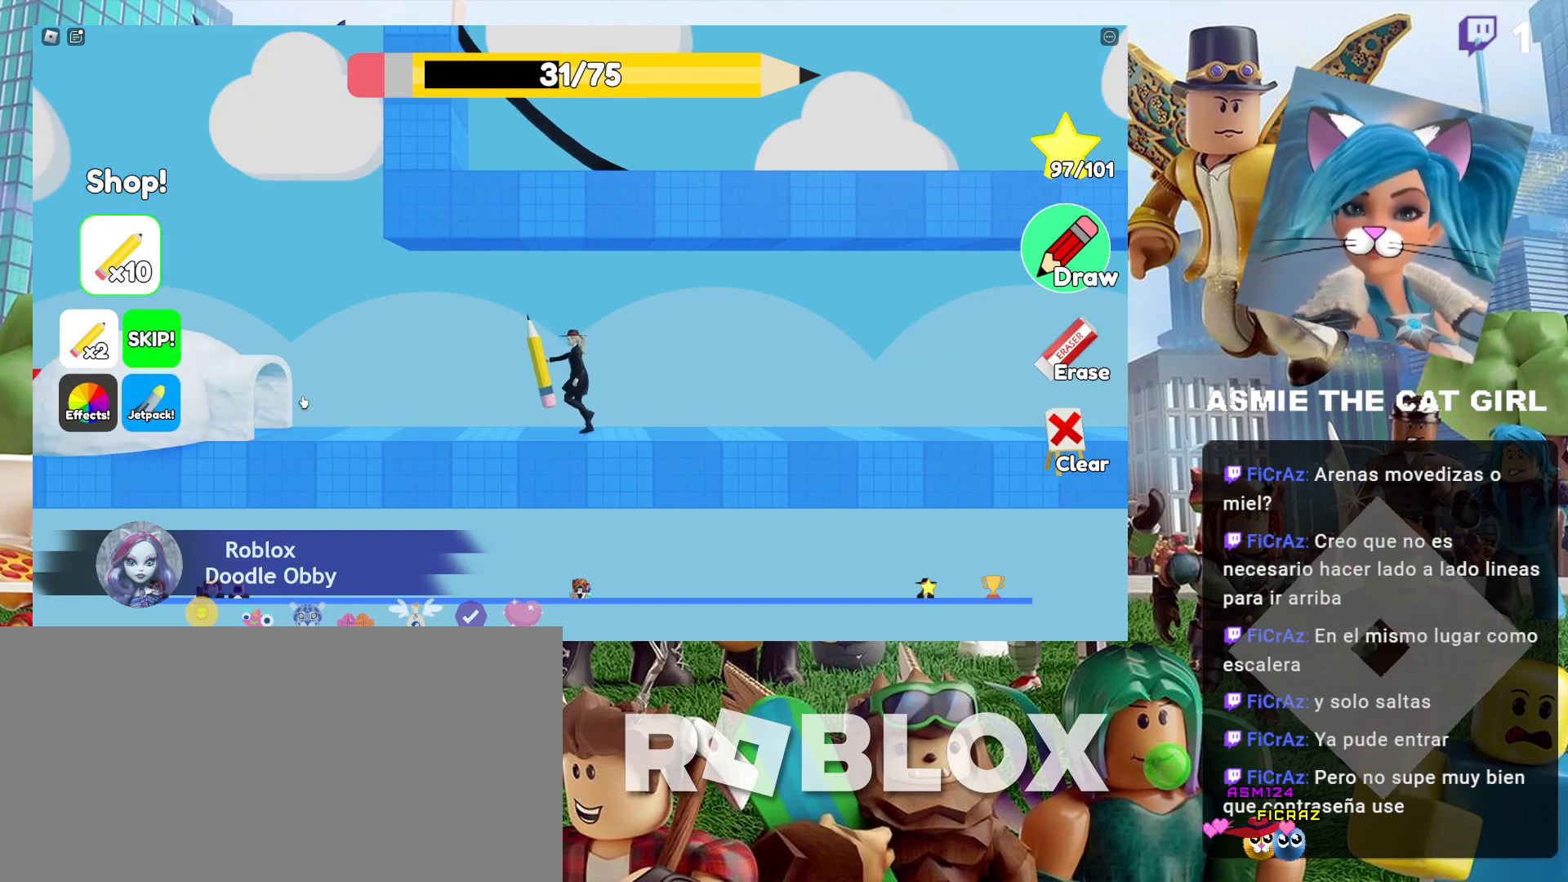
{"keys": ["a"], "mouse": [], "events": []}
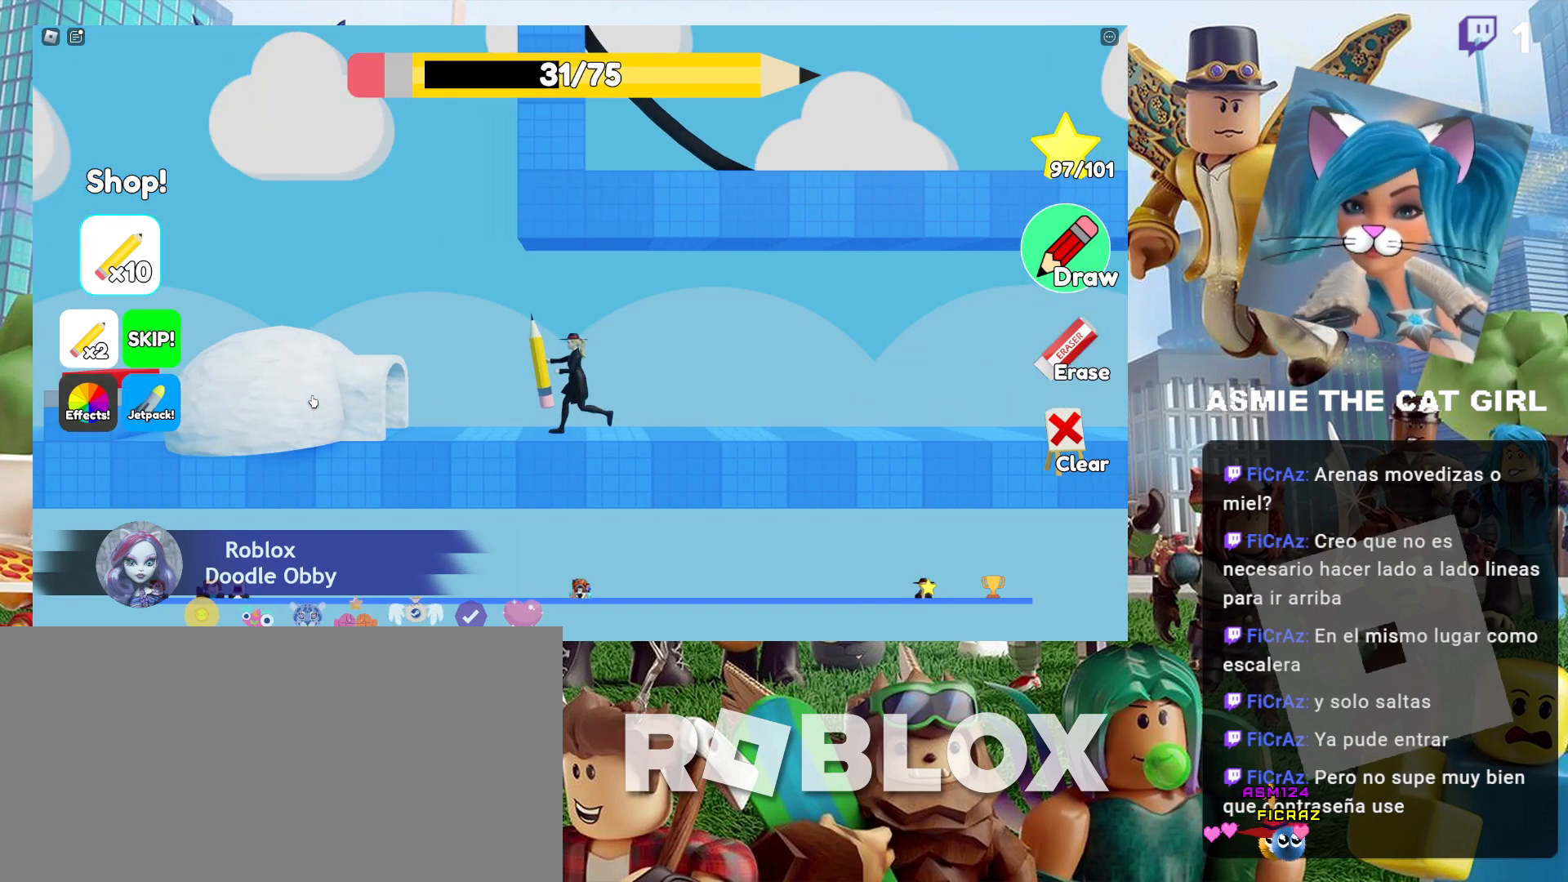
{"keys": ["a", "space"], "mouse": [], "events": [[267, "space", "down"]]}
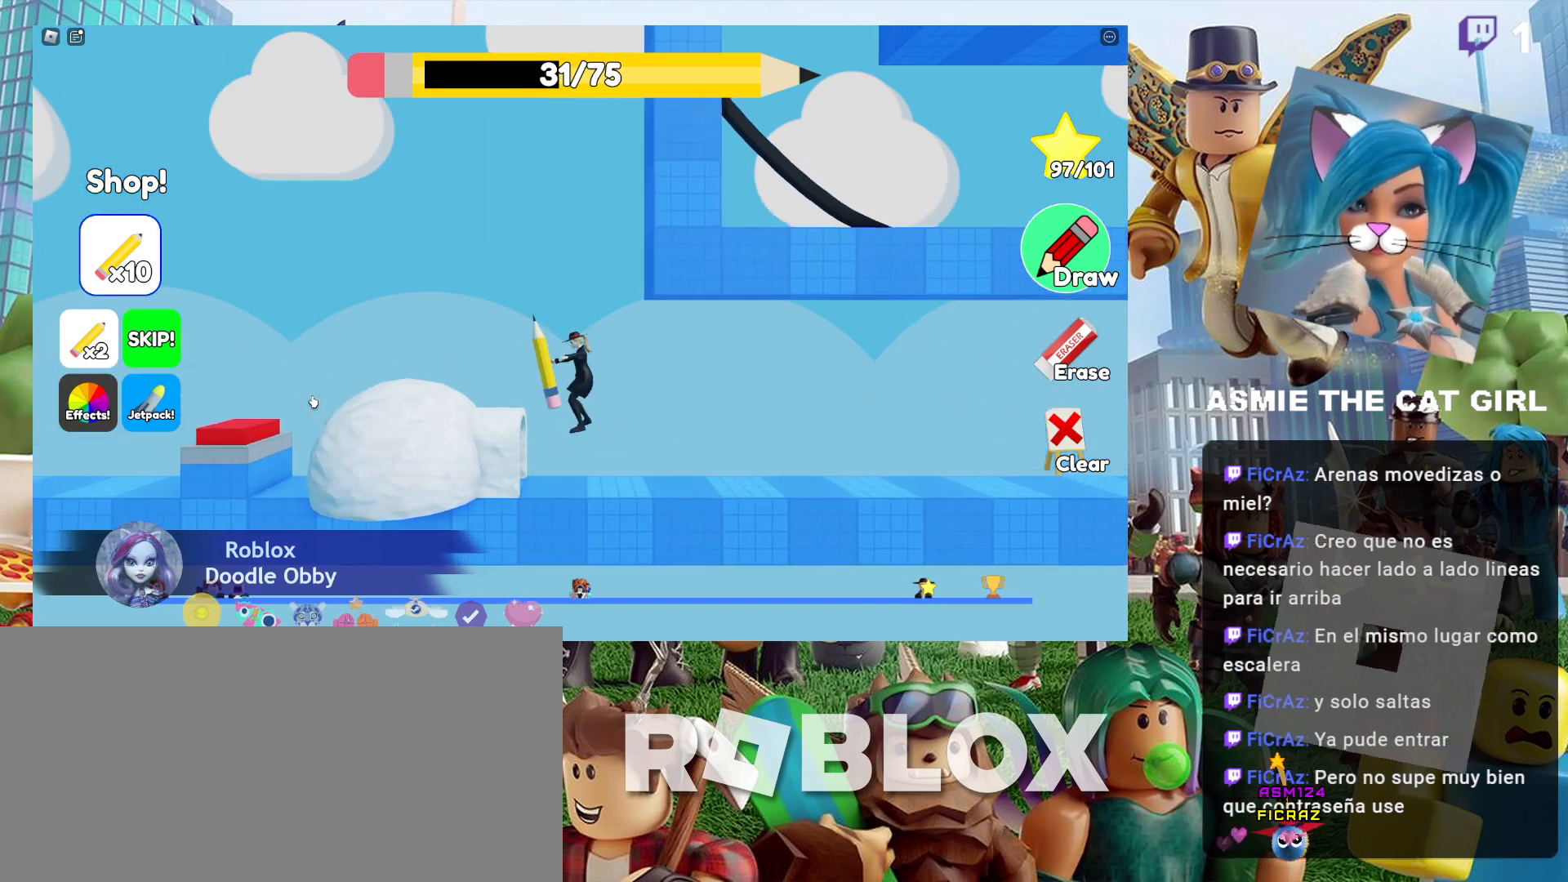
{"keys": ["a"], "mouse": [], "events": [[100, "space", "up"]]}
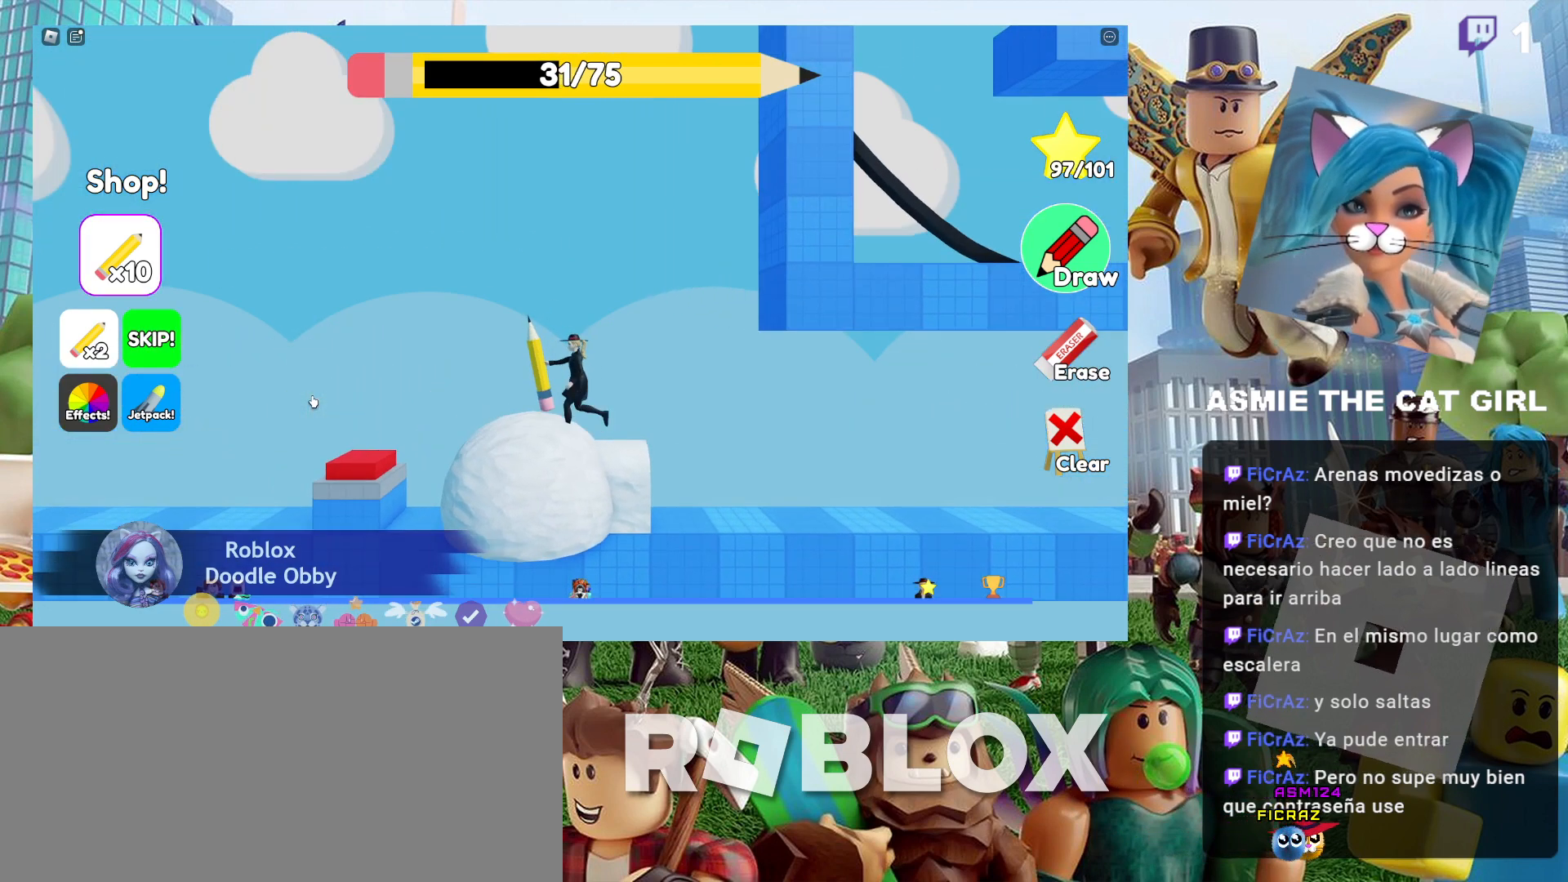
{"keys": ["a", "space"], "mouse": [], "events": [[434, "space", "down"]]}
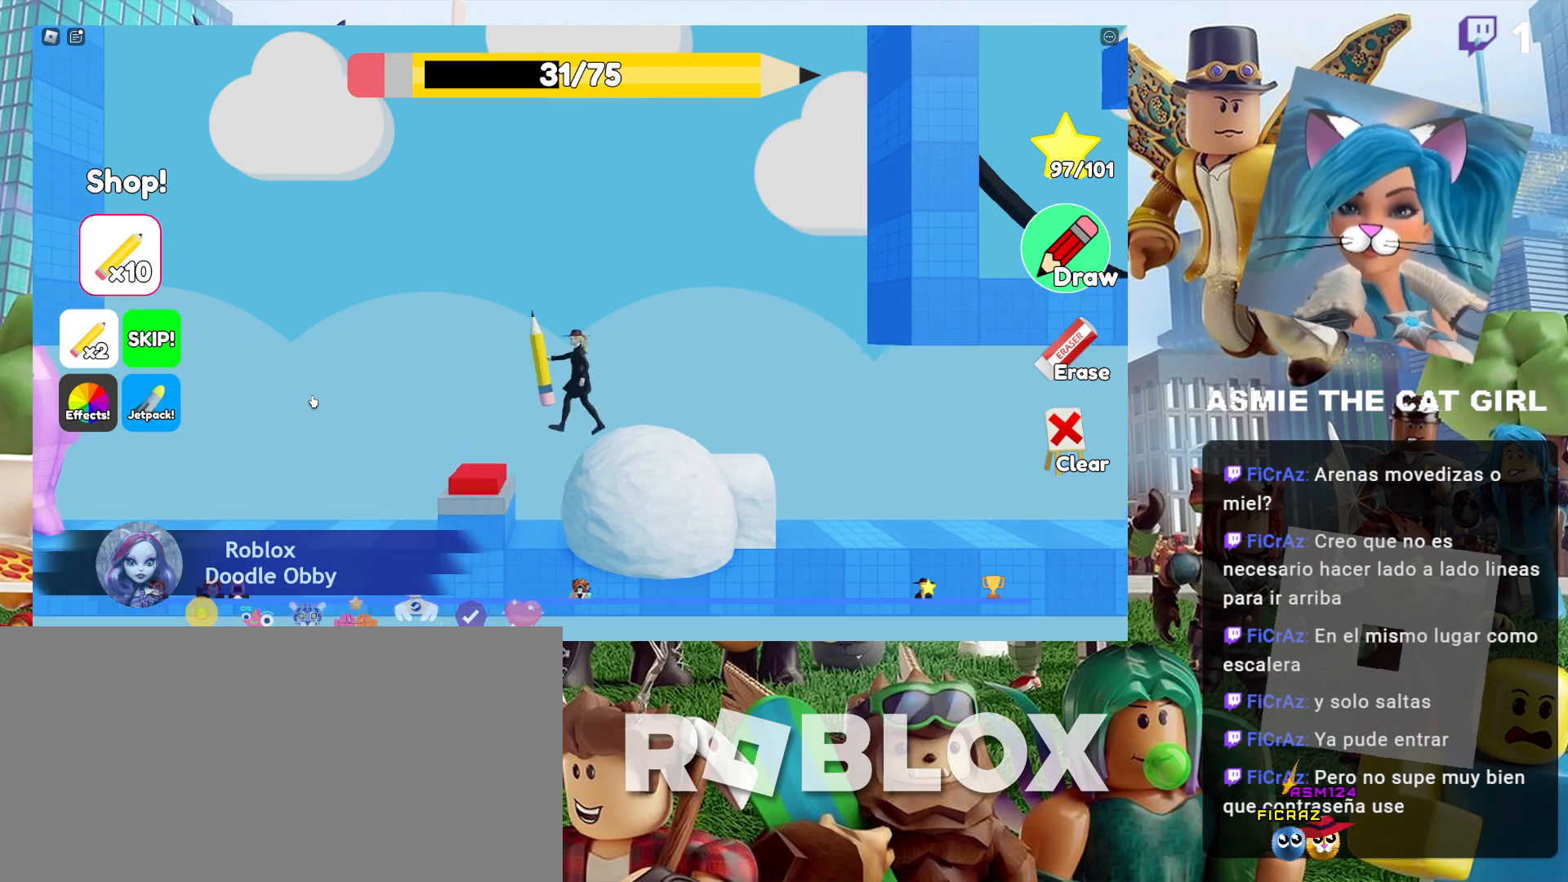
{"keys": [], "mouse": [], "events": [[34, "space", "up"], [267, "a", "up"]]}
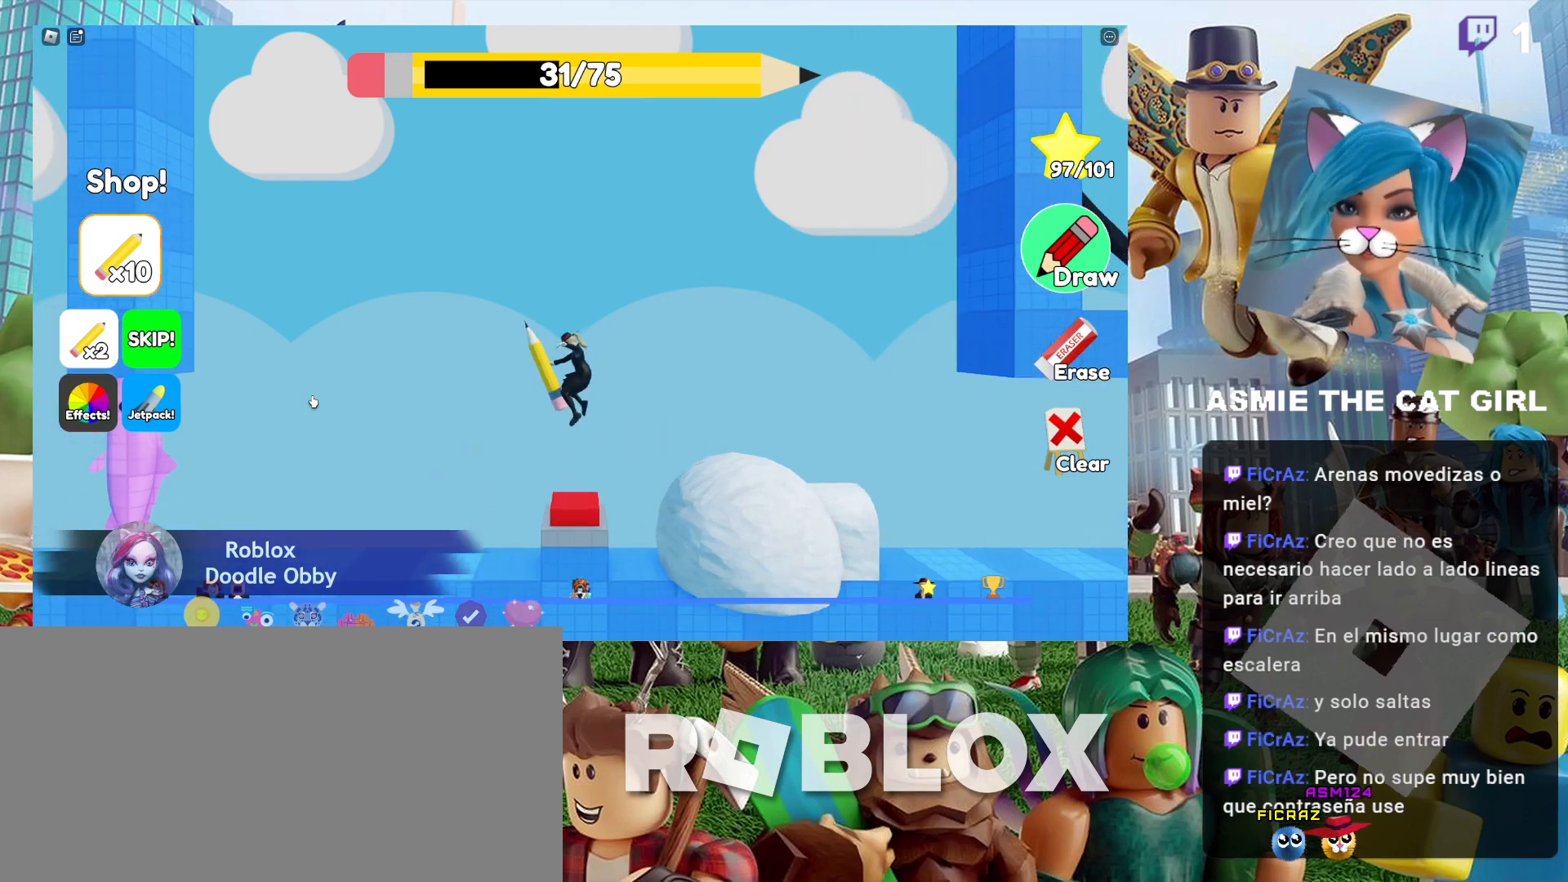
{"keys": ["d", "space"], "mouse": [], "events": [[234, "d", "down"], [400, "space", "down"]]}
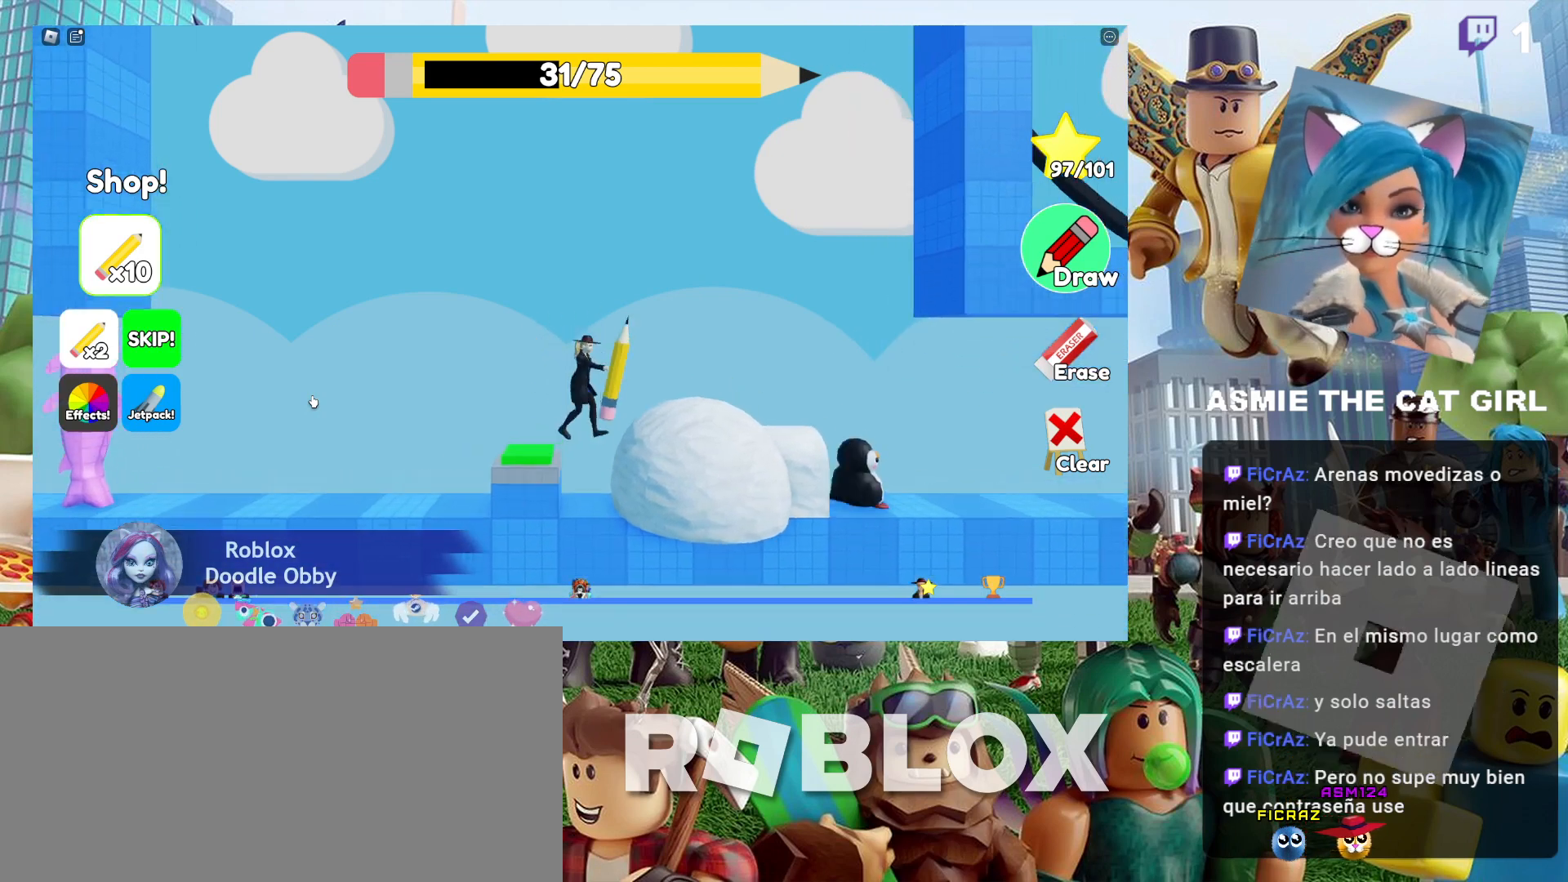
{"keys": ["d"], "mouse": [], "events": [[200, "space", "up"]]}
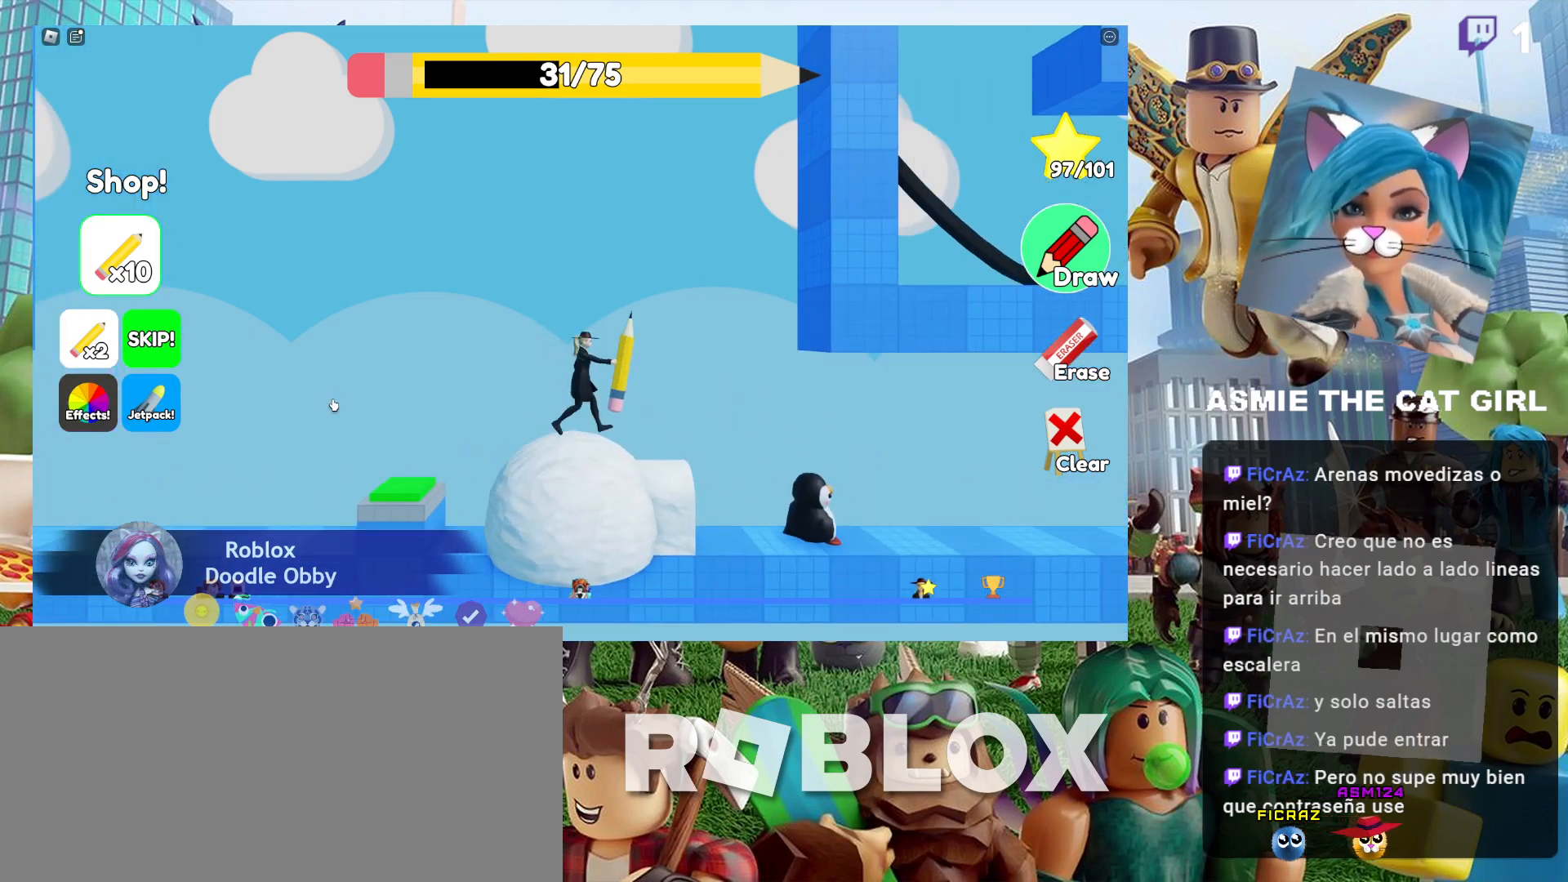
{"keys": ["d"], "mouse": [], "events": []}
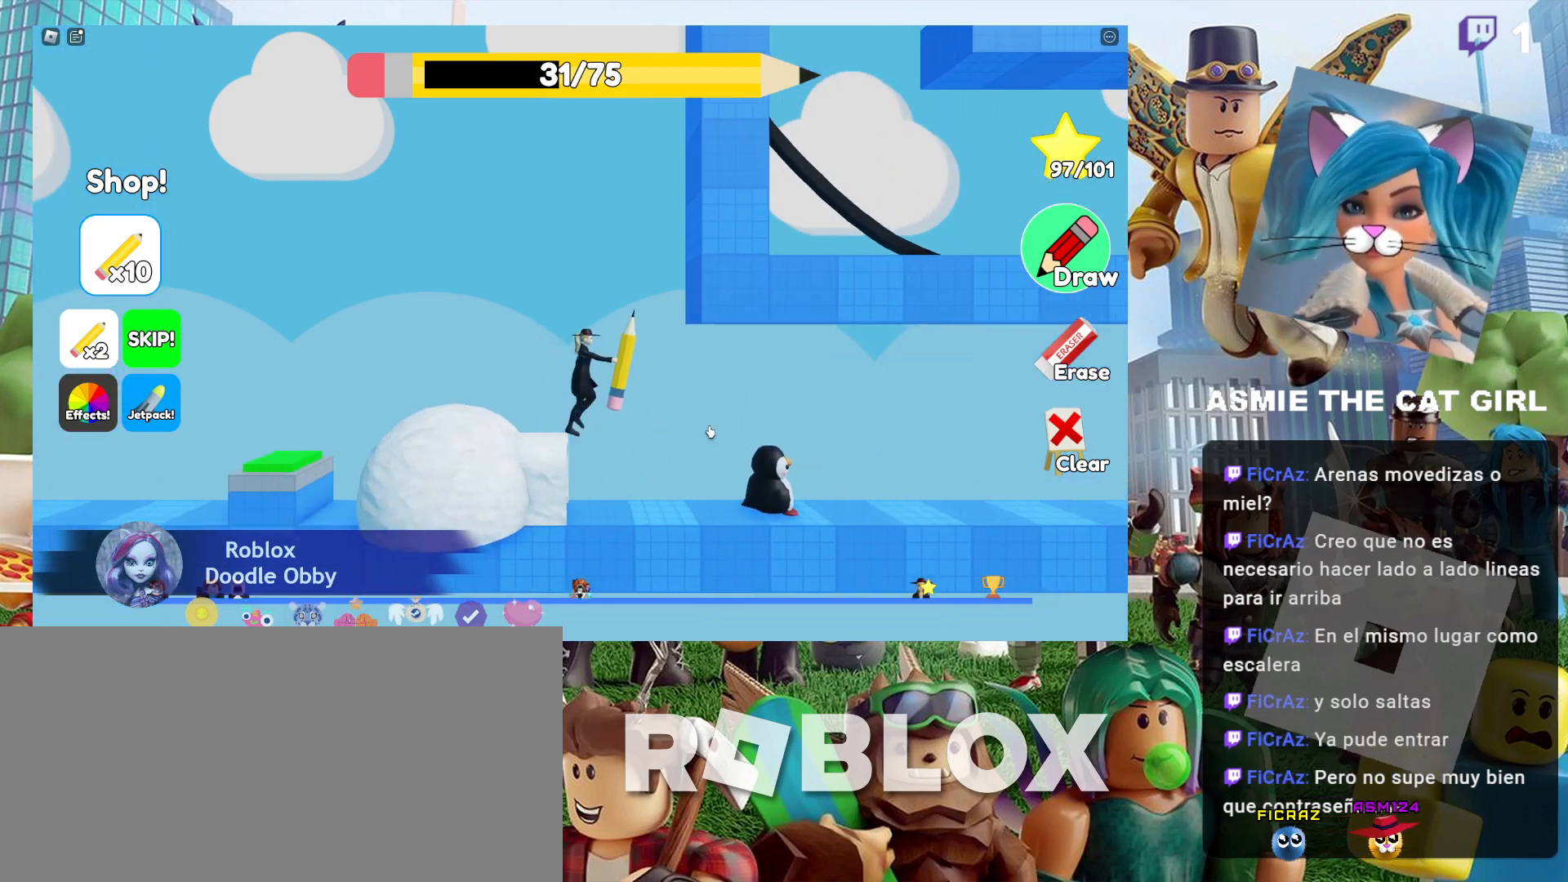
{"keys": ["d"], "mouse": [], "events": []}
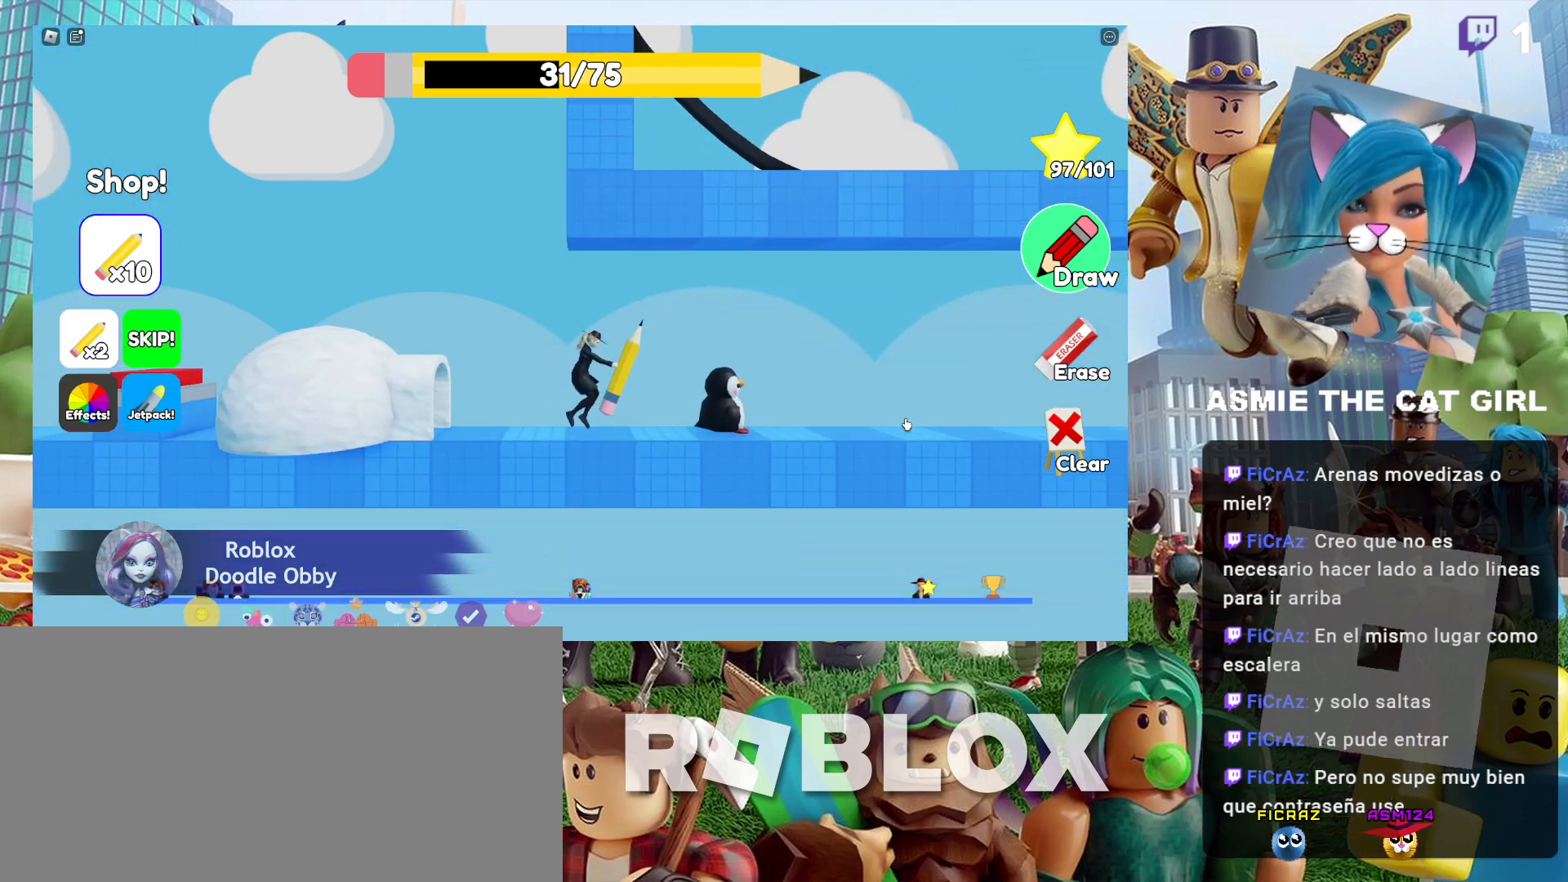
{"keys": ["d"], "mouse": [], "events": []}
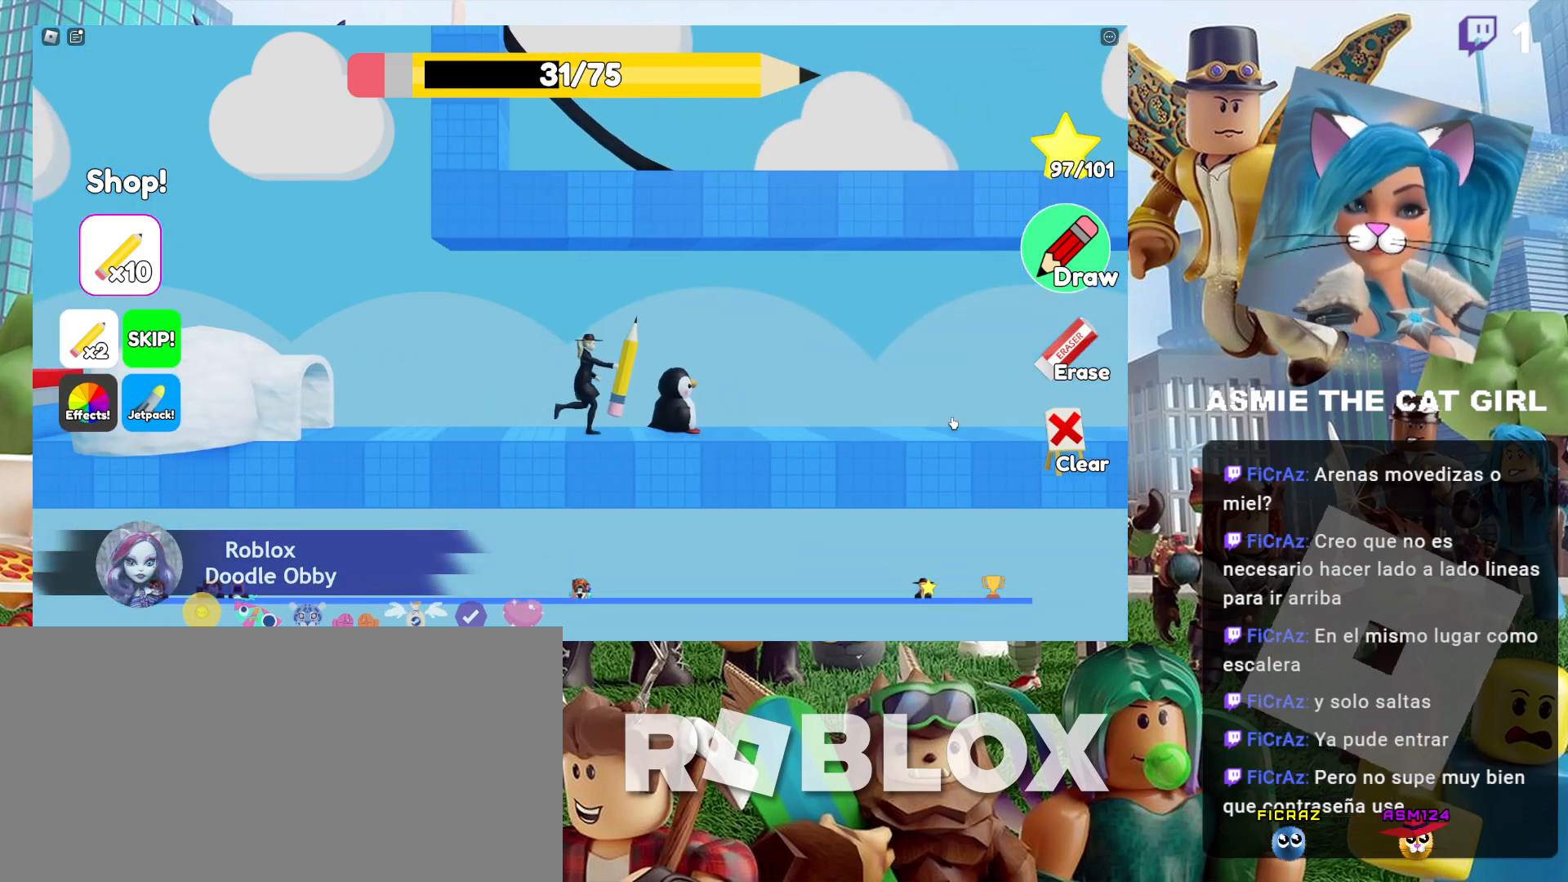
{"keys": ["d"], "mouse": [], "events": []}
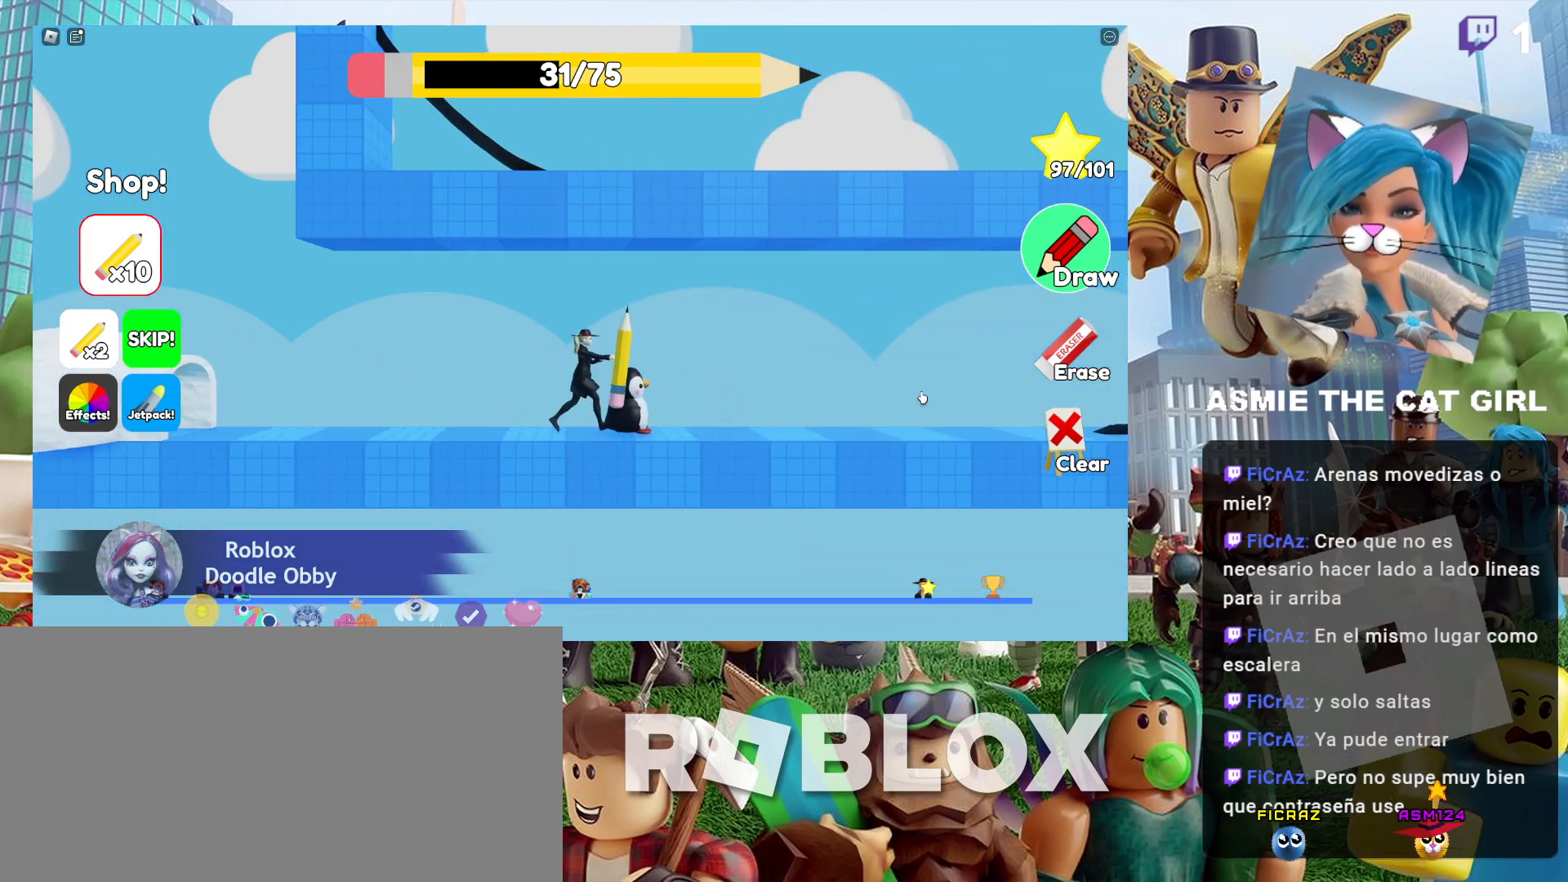
{"keys": ["d"], "mouse": [], "events": []}
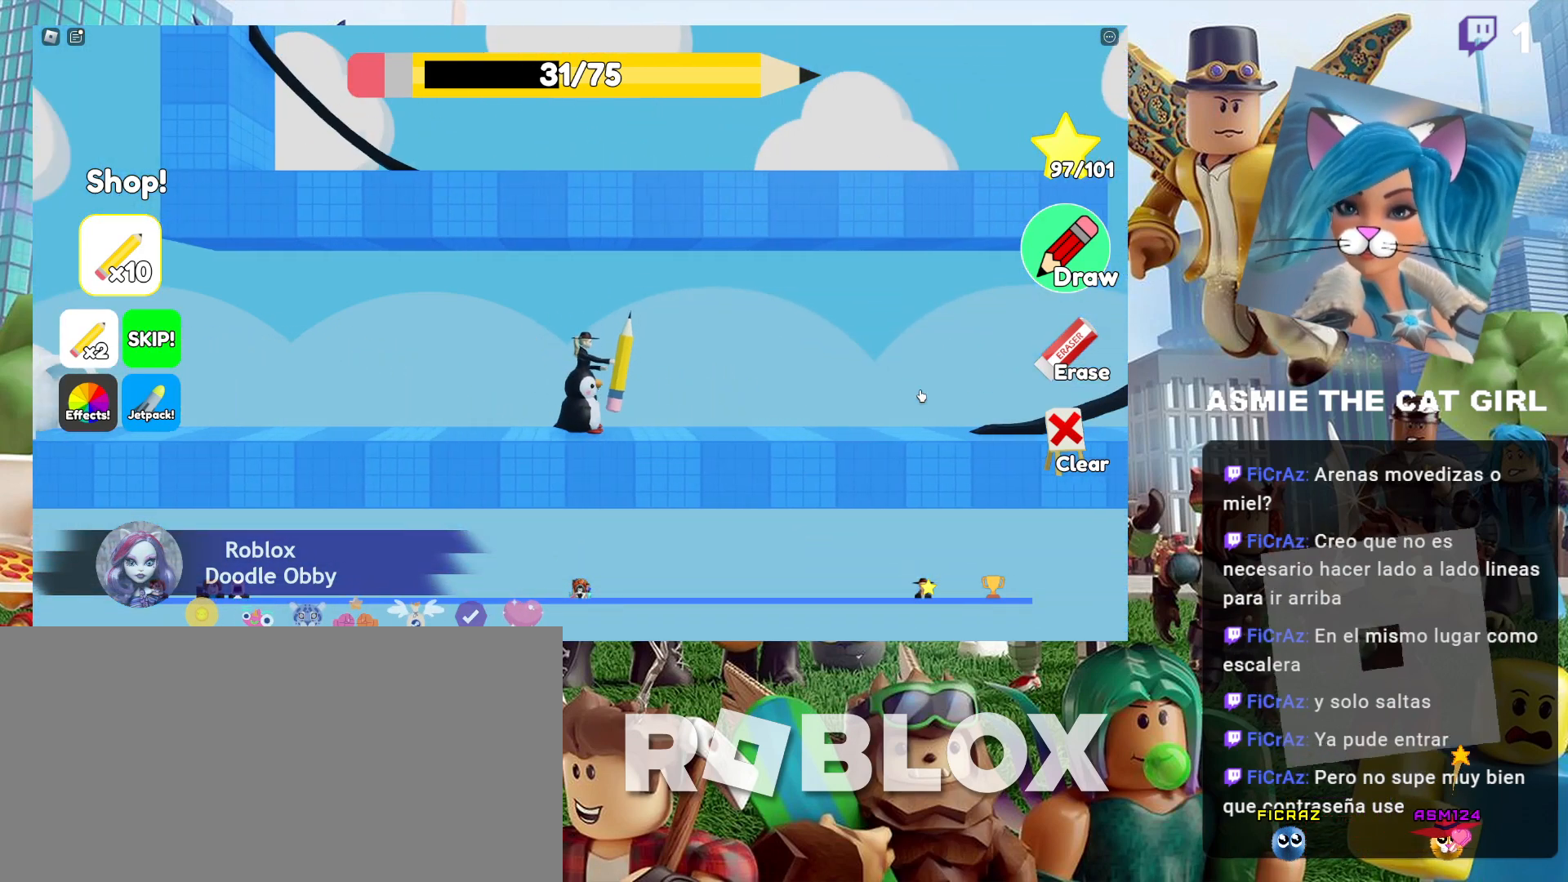
{"keys": ["d"], "mouse": [], "events": []}
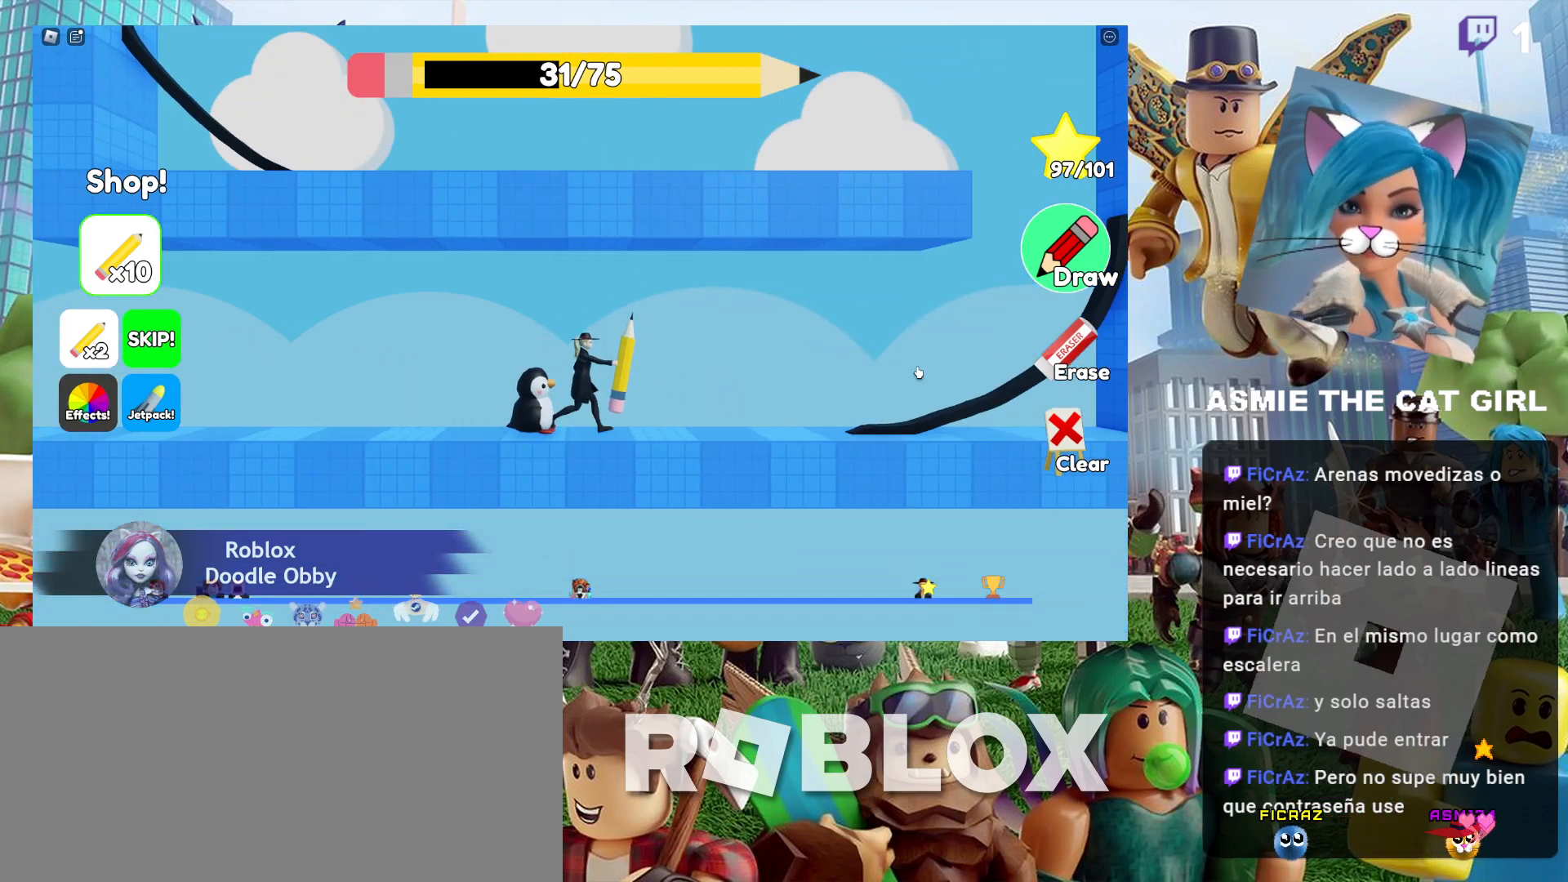
{"keys": ["d"], "mouse": [], "events": []}
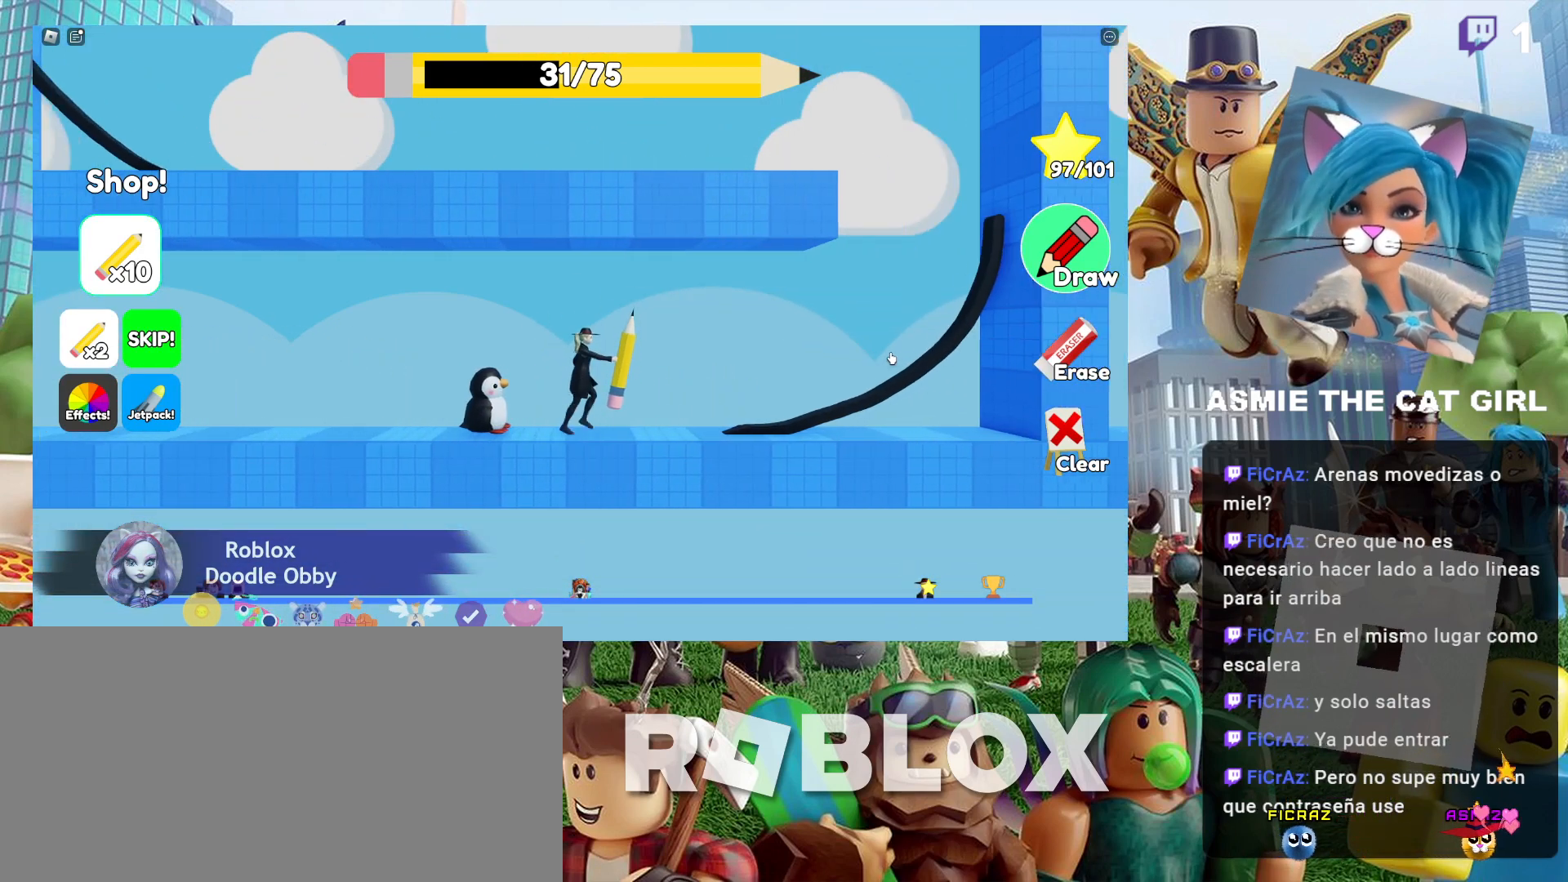
{"keys": ["d"], "mouse": [], "events": [[134, "d", "up"], [334, "d", "down"]]}
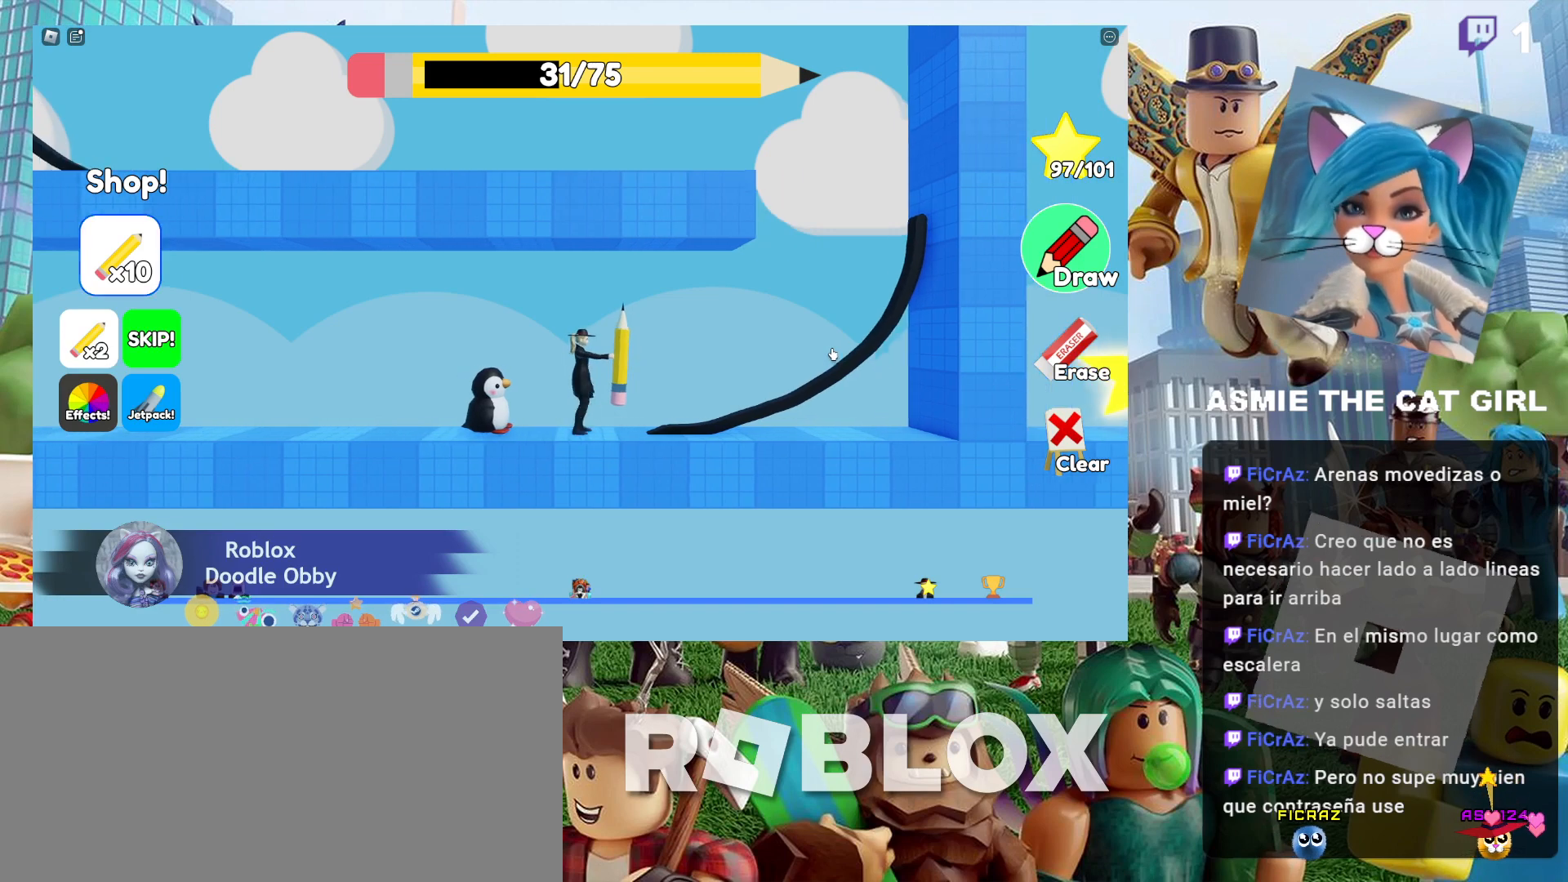
{"keys": ["d"], "mouse": [], "events": []}
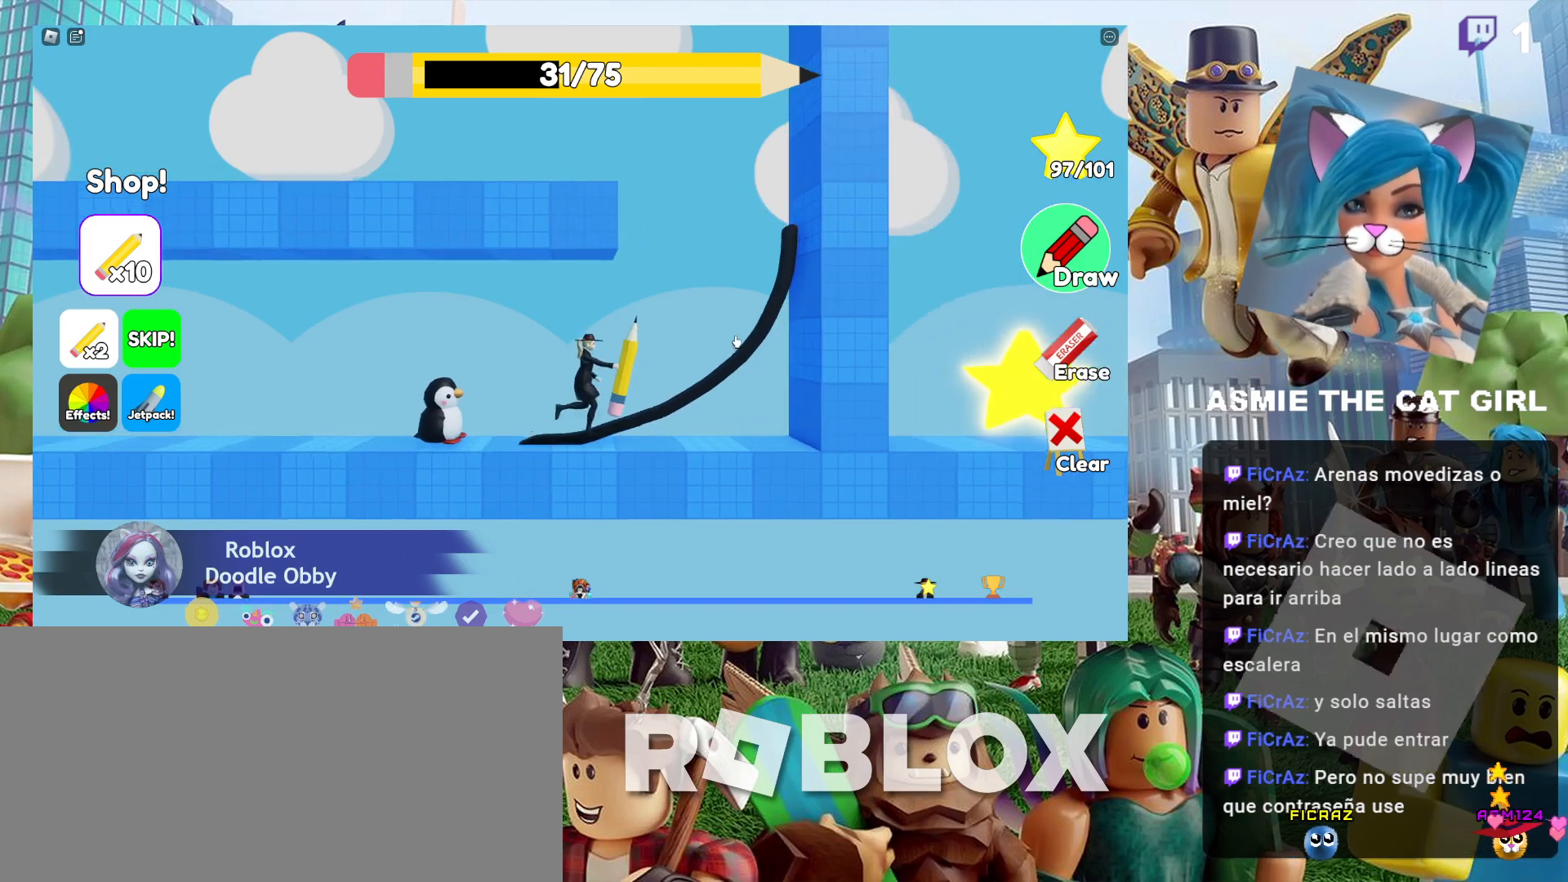
{"keys": ["d"], "mouse": [], "events": []}
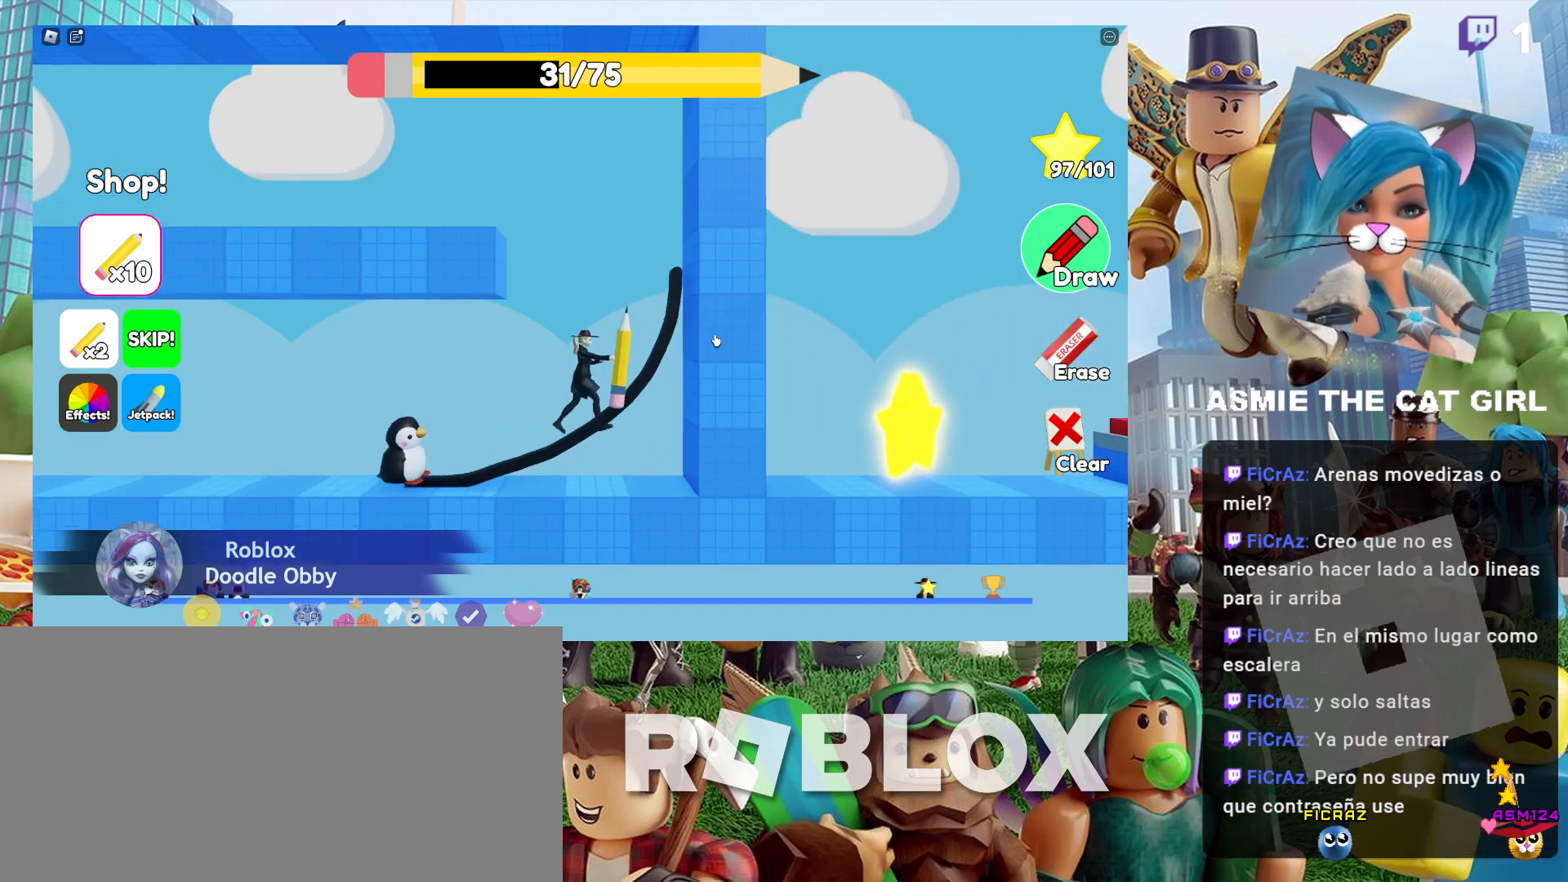
{"keys": [], "mouse": [], "events": [[500, "d", "up"]]}
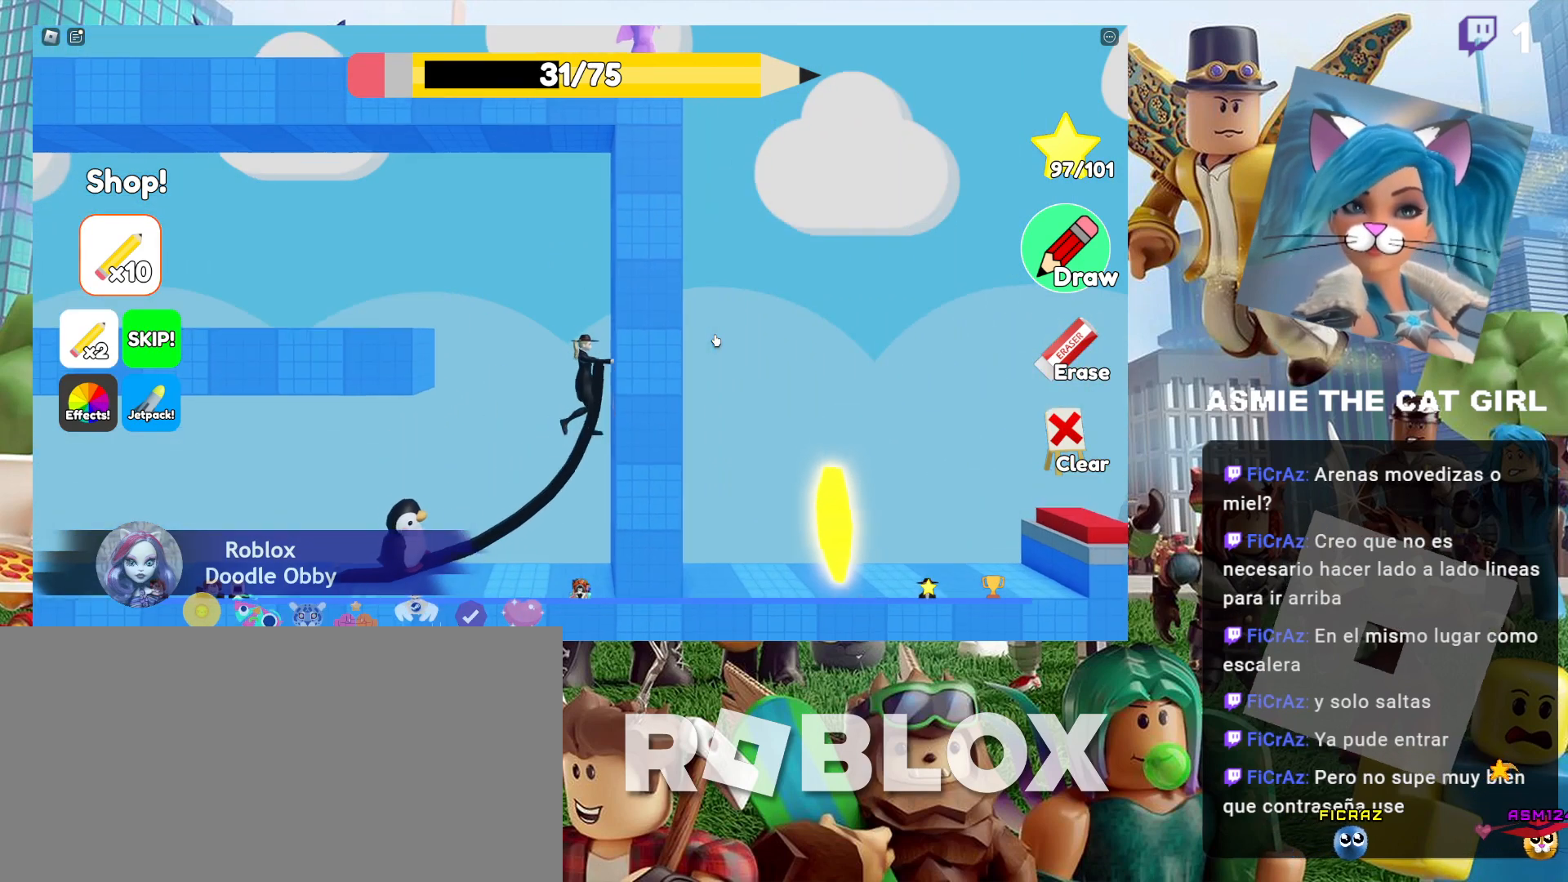
{"keys": [], "mouse": [], "events": []}
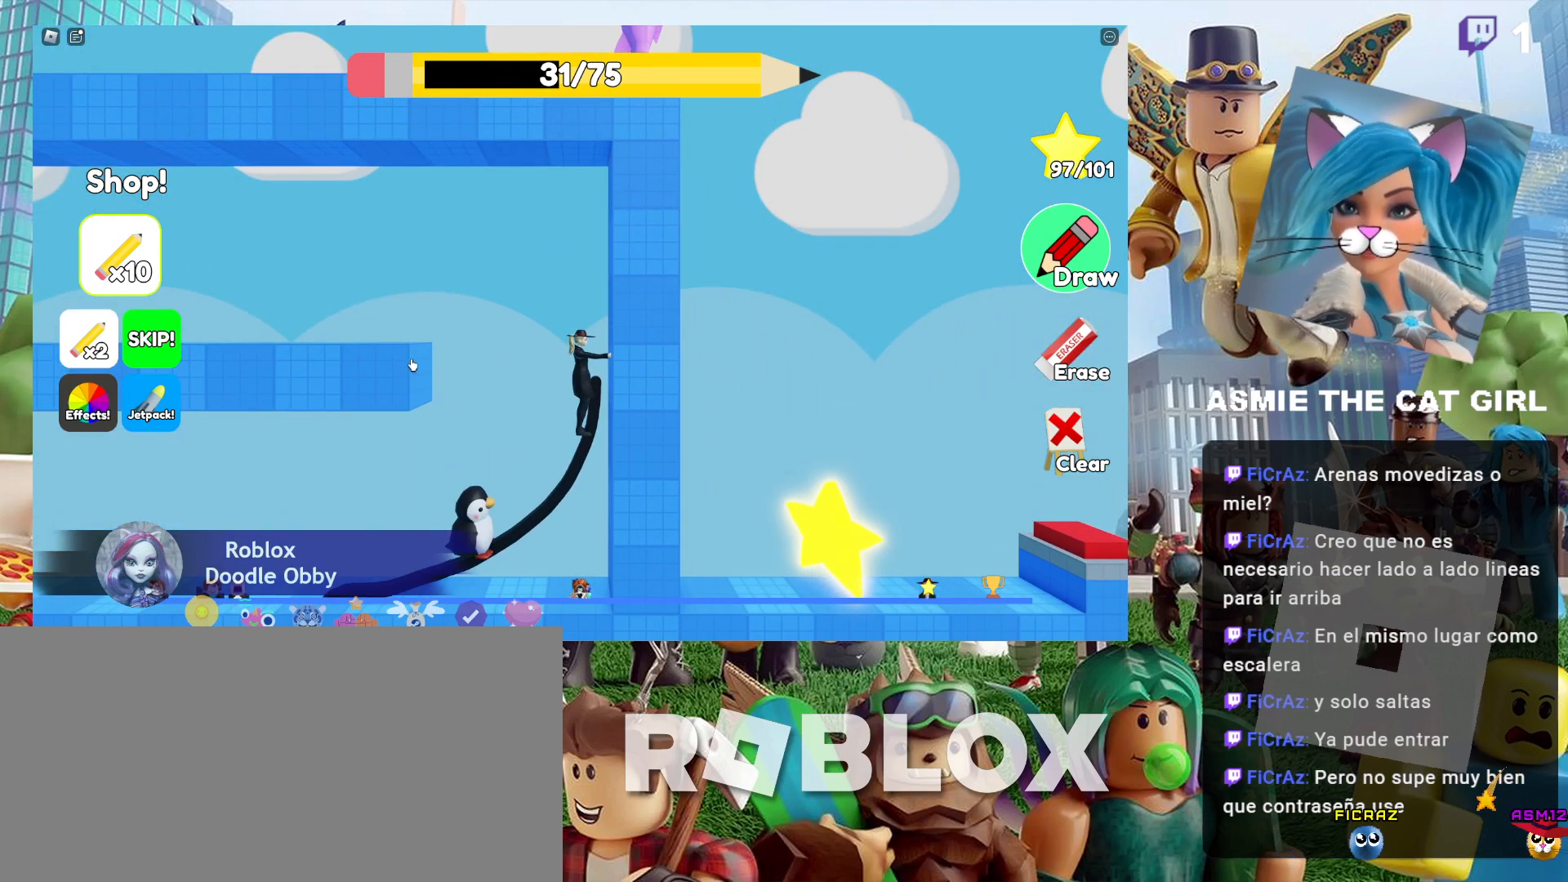
{"keys": [], "mouse": [], "events": []}
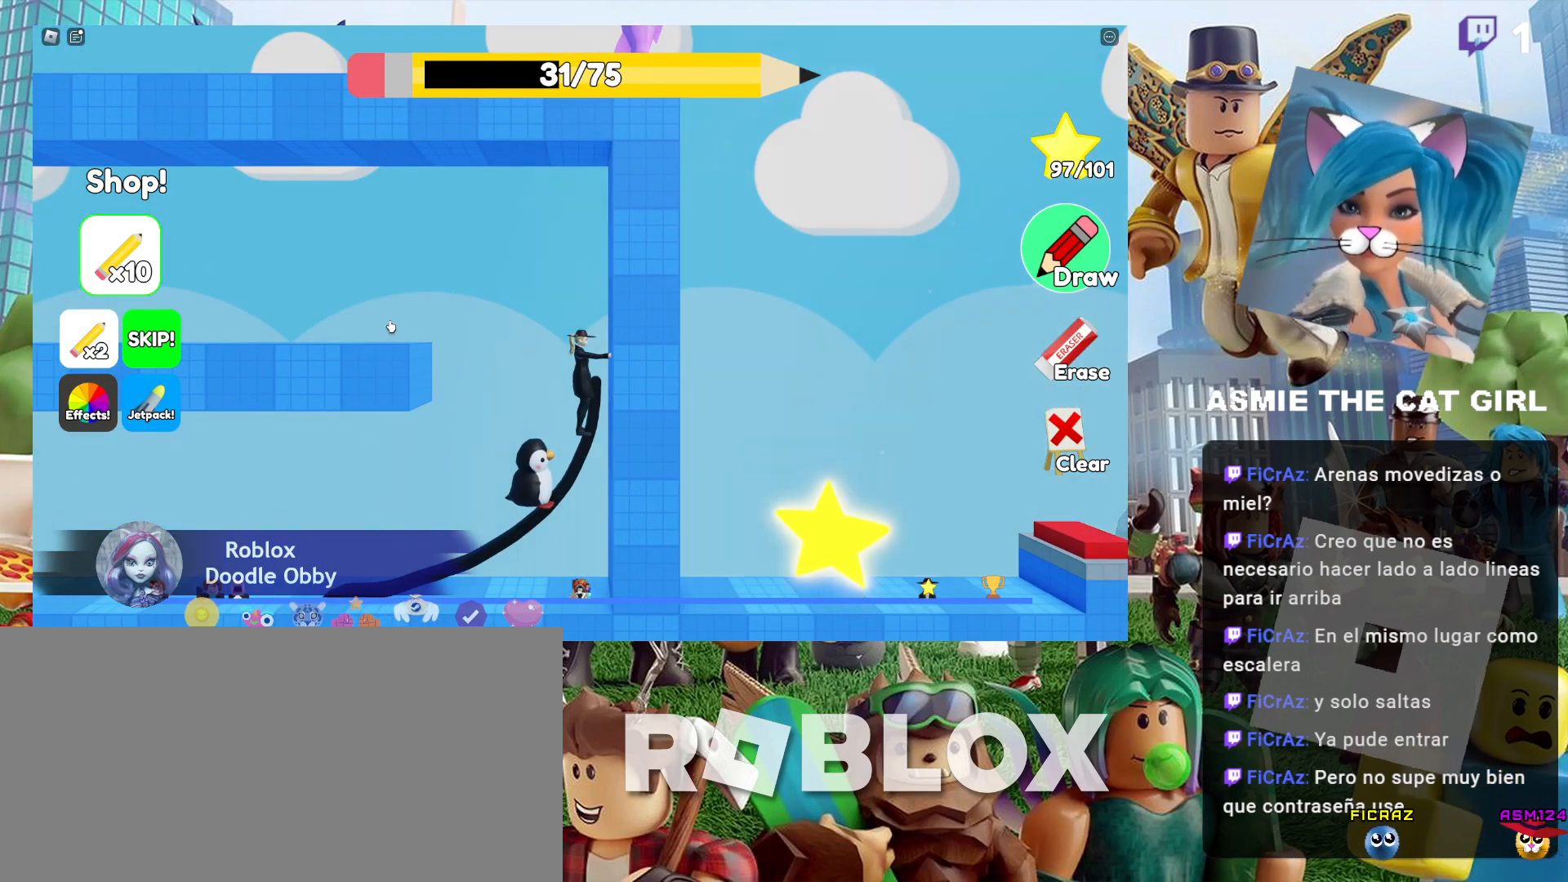
{"keys": [], "mouse": ["left"], "events": [[434, "mouse_left", "down"]]}
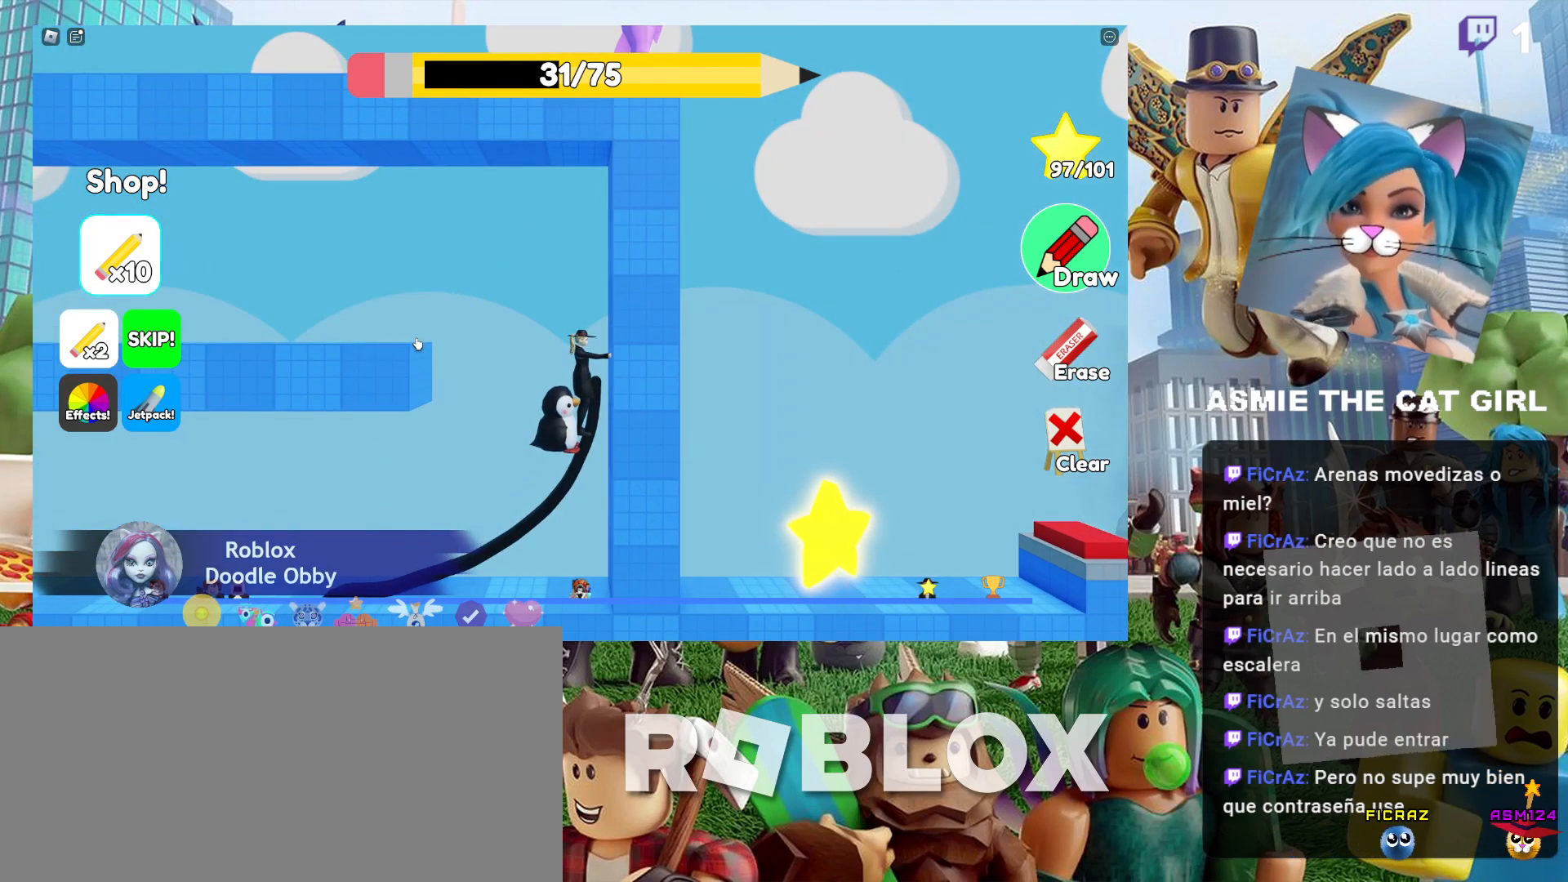
{"keys": [], "mouse": ["left"], "events": []}
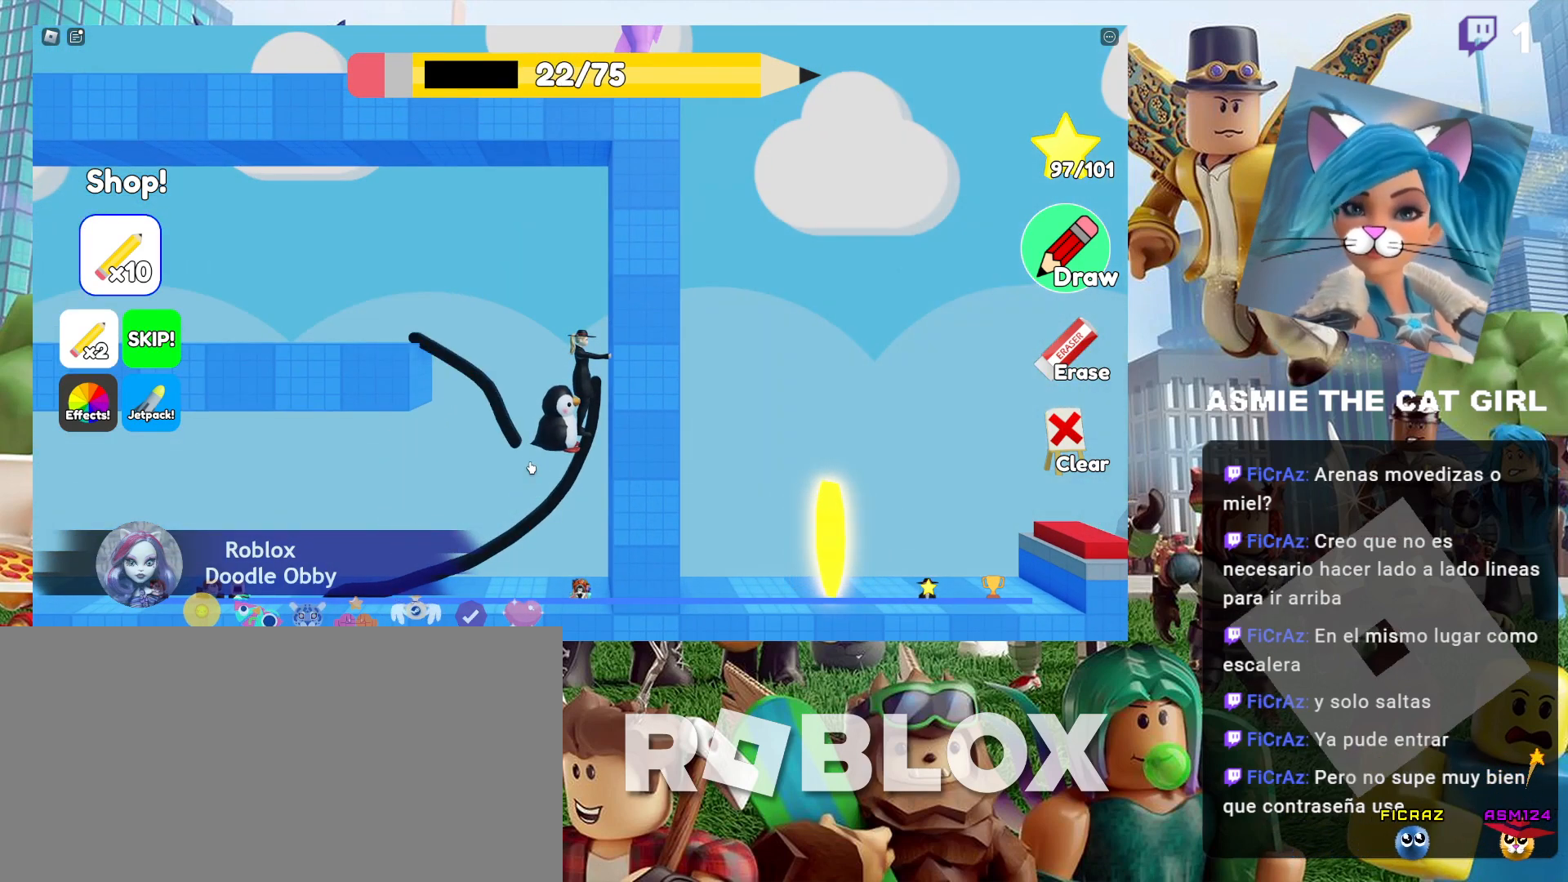
{"keys": [], "mouse": [], "events": [[300, "mouse_left", "up"]]}
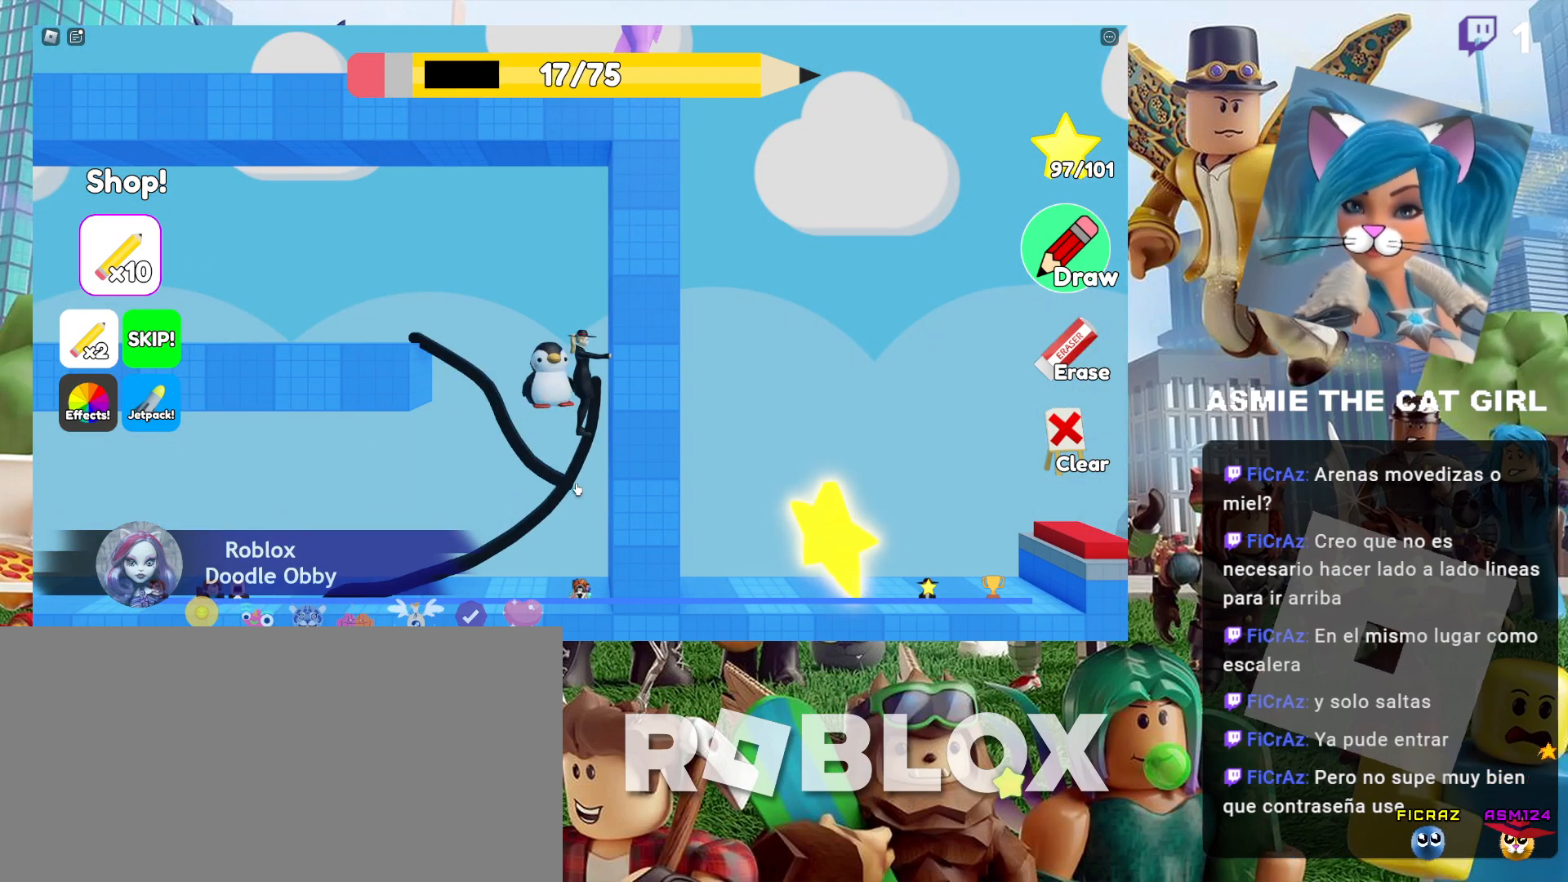
{"keys": [], "mouse": [], "events": []}